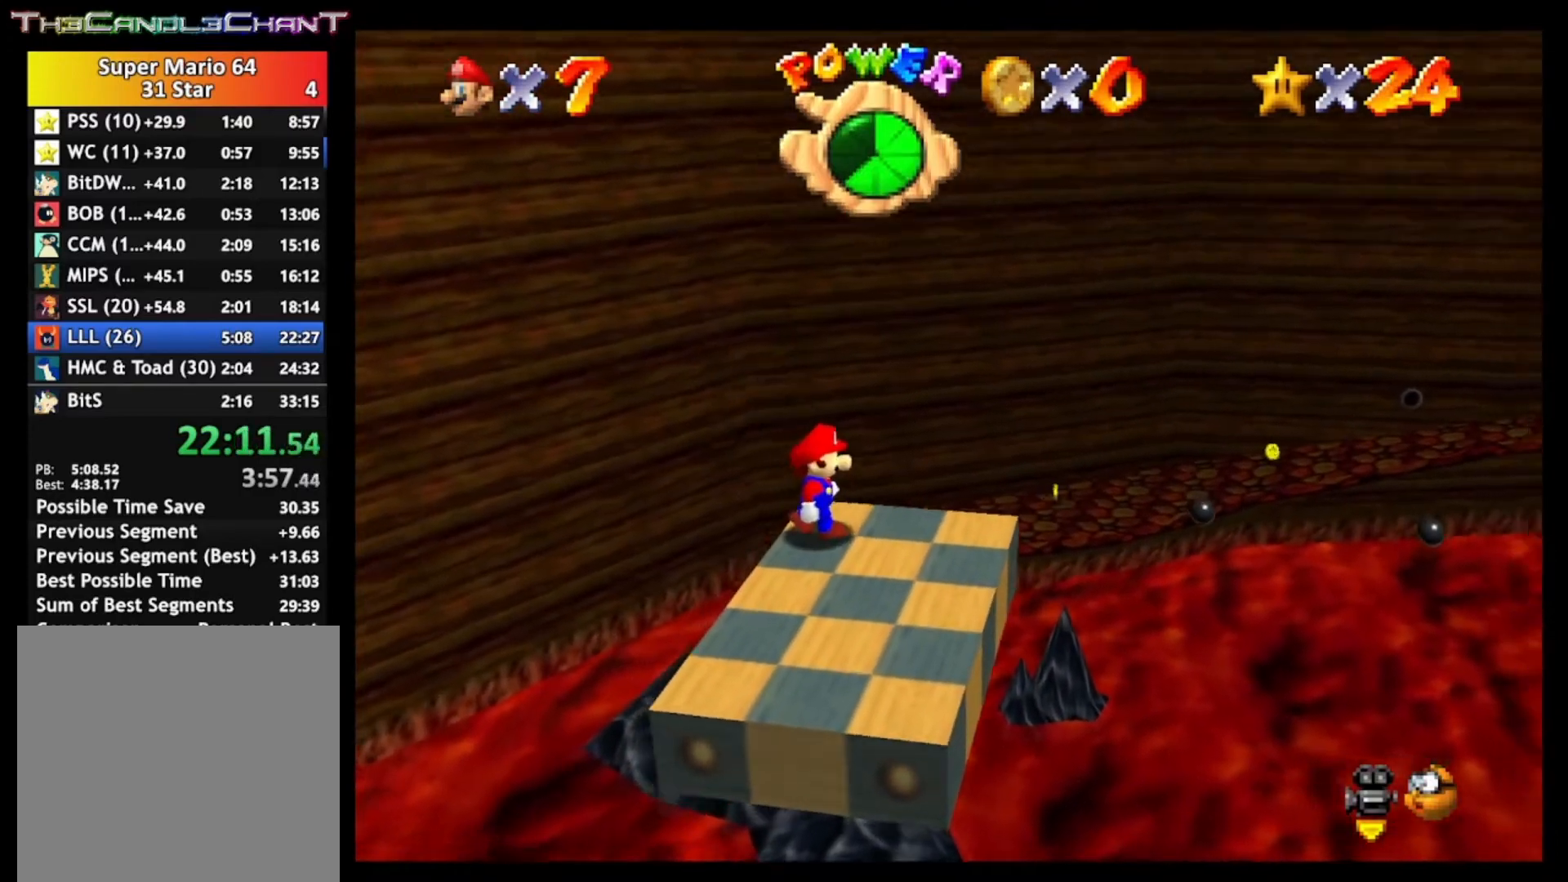
Gameplay with a controller (Xbox layout); each line is a JSON object with the inputs held at the frame after it (dt_ms = milliseconds from this image to that frame). "events" lists button and stick changes between this image and that frame as [ms after this image, input, new state], when the widget could be followed in between.
{"dt_ms": 500, "buttons": [], "left_stick": "right", "right_stick": "center", "events": [[133, "A", "down"], [200, "A", "up"], [233, "left_stick", "right"]]}
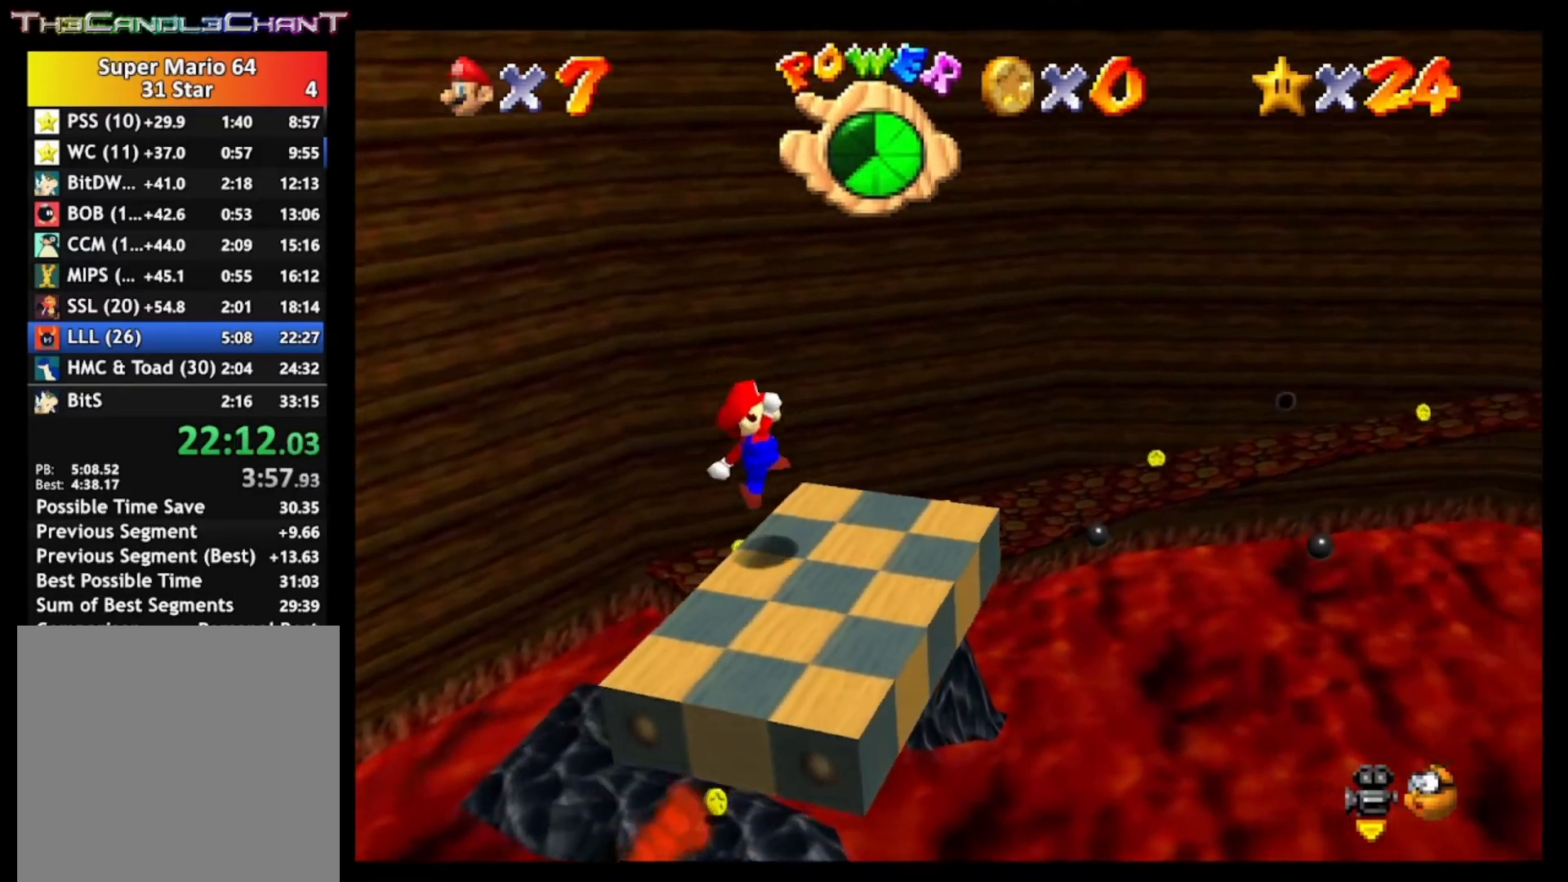
{"dt_ms": 500, "buttons": [], "left_stick": "up-right", "right_stick": "center", "events": [[100, "left_stick", "up-right"], [167, "A", "down"], [233, "A", "up"]]}
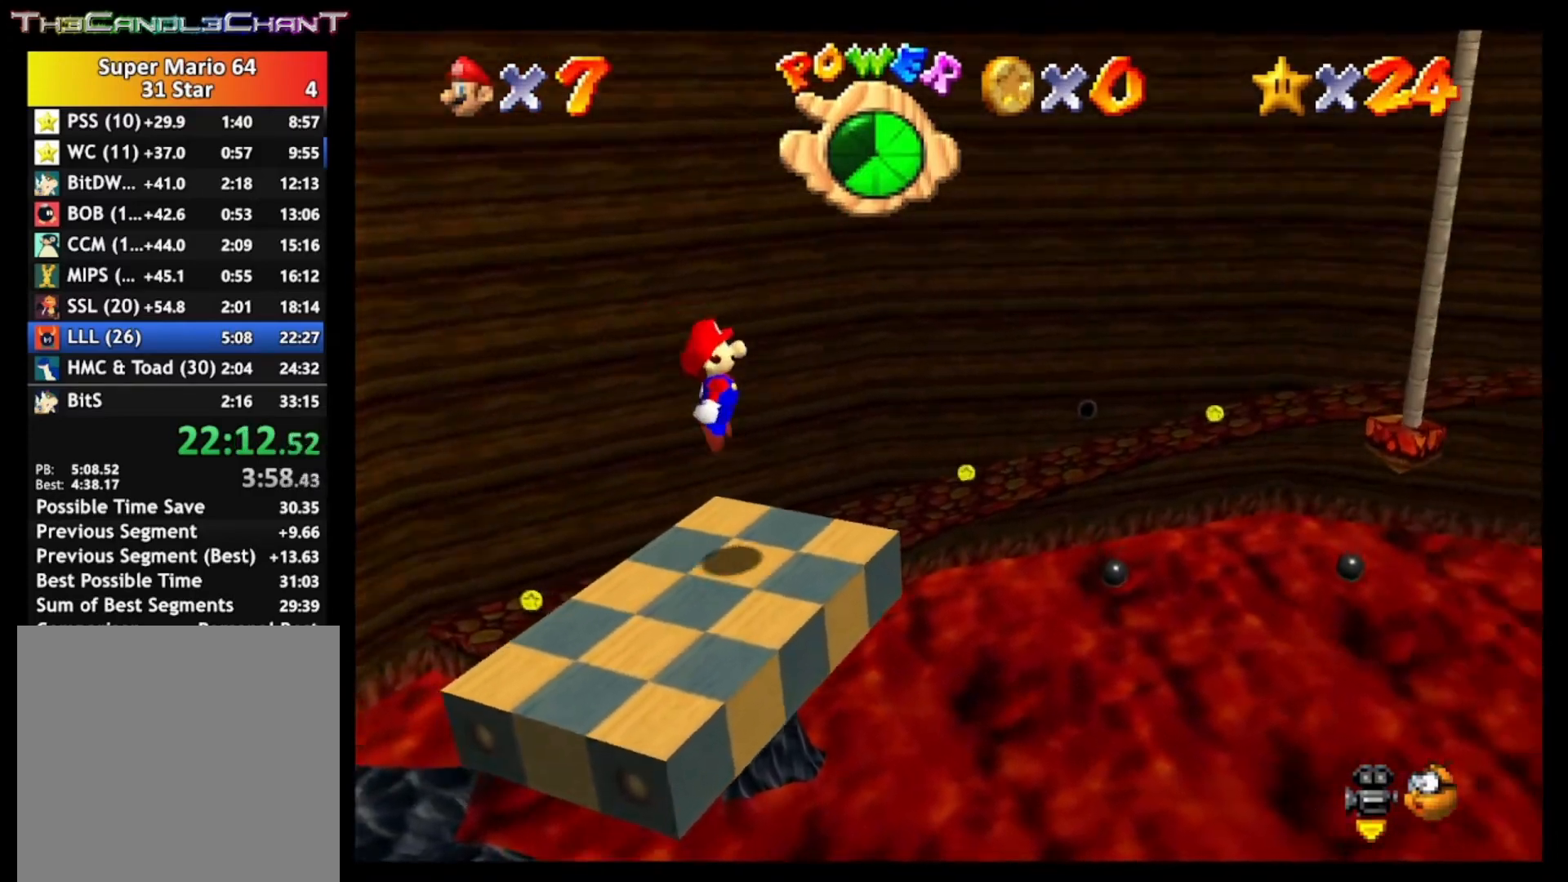
{"dt_ms": 500, "buttons": ["A", "X"], "left_stick": "up-right", "right_stick": "center", "events": [[300, "A", "down"], [300, "X", "down"]]}
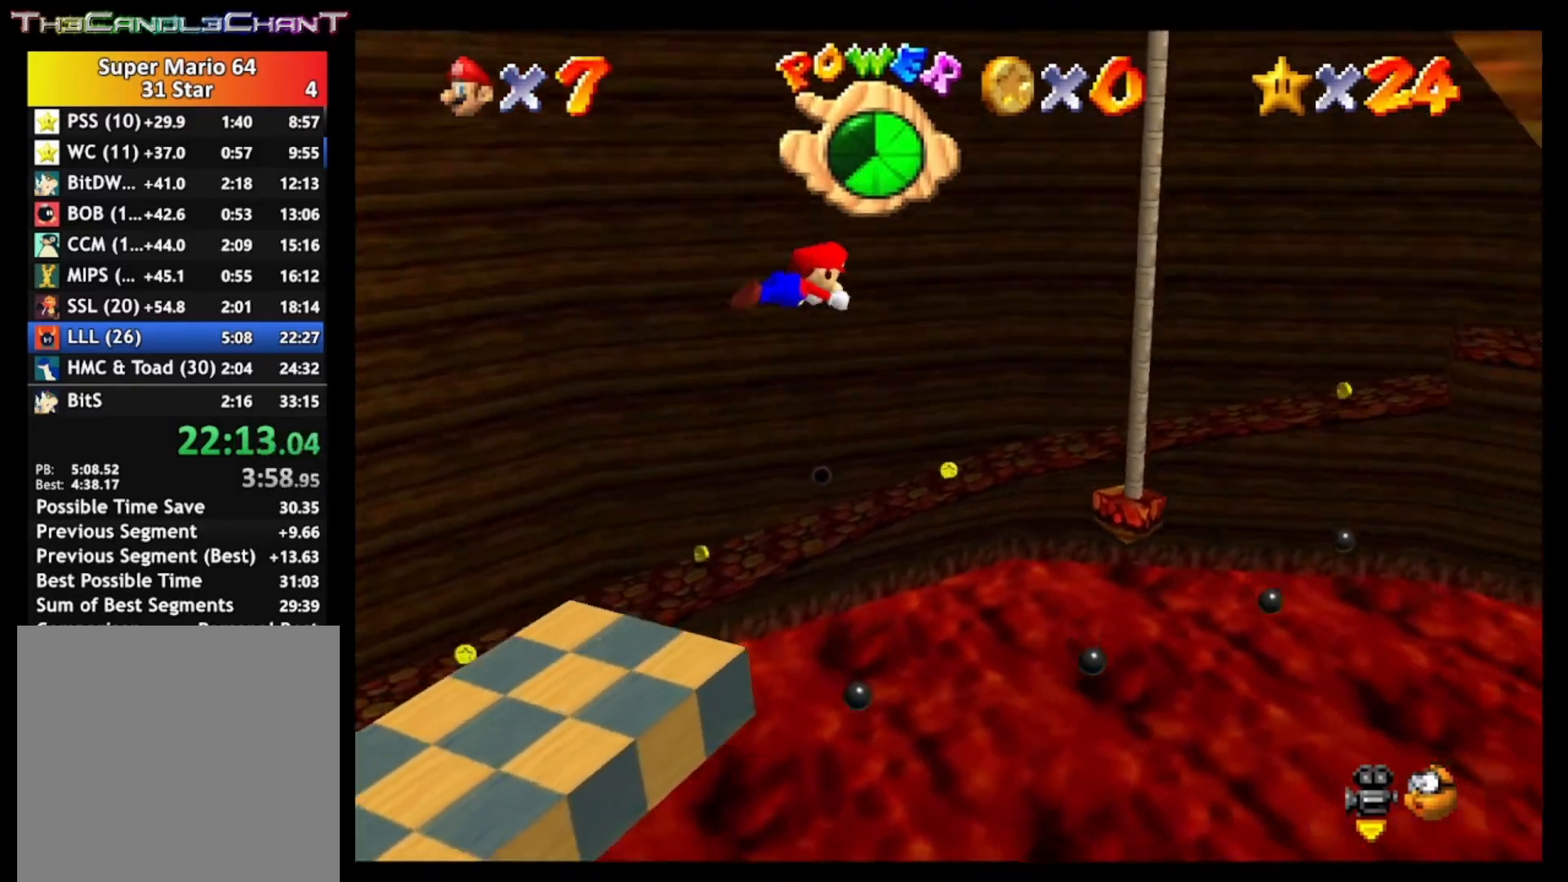
{"dt_ms": 500, "buttons": [], "left_stick": "up", "right_stick": "center", "events": [[367, "left_stick", "up"], [433, "A", "up"], [433, "X", "up"]]}
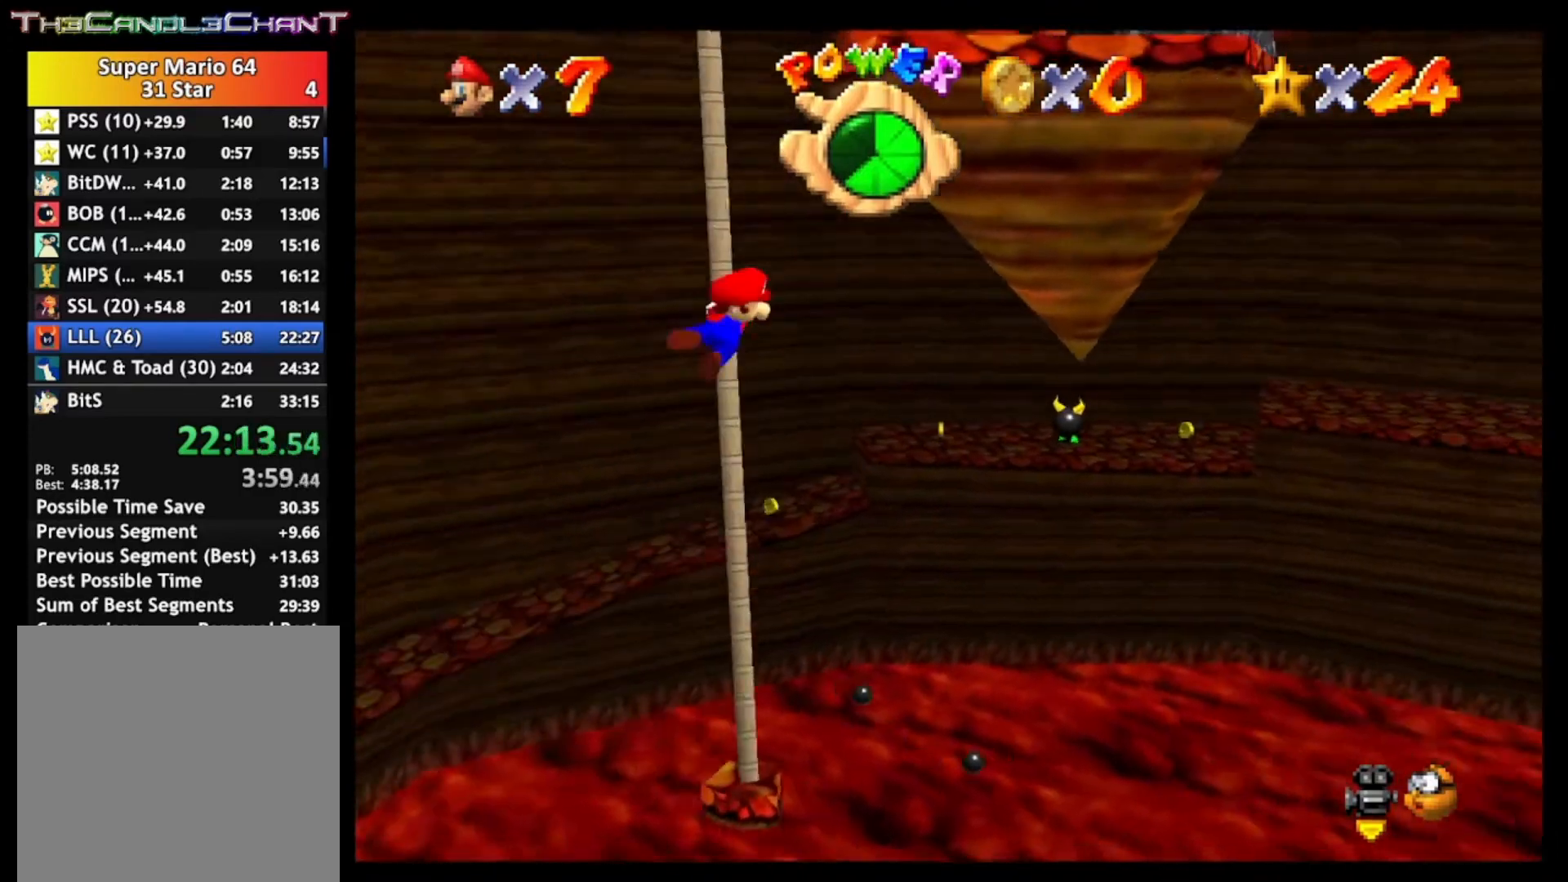
{"dt_ms": 500, "buttons": [], "left_stick": "up", "right_stick": "center", "events": []}
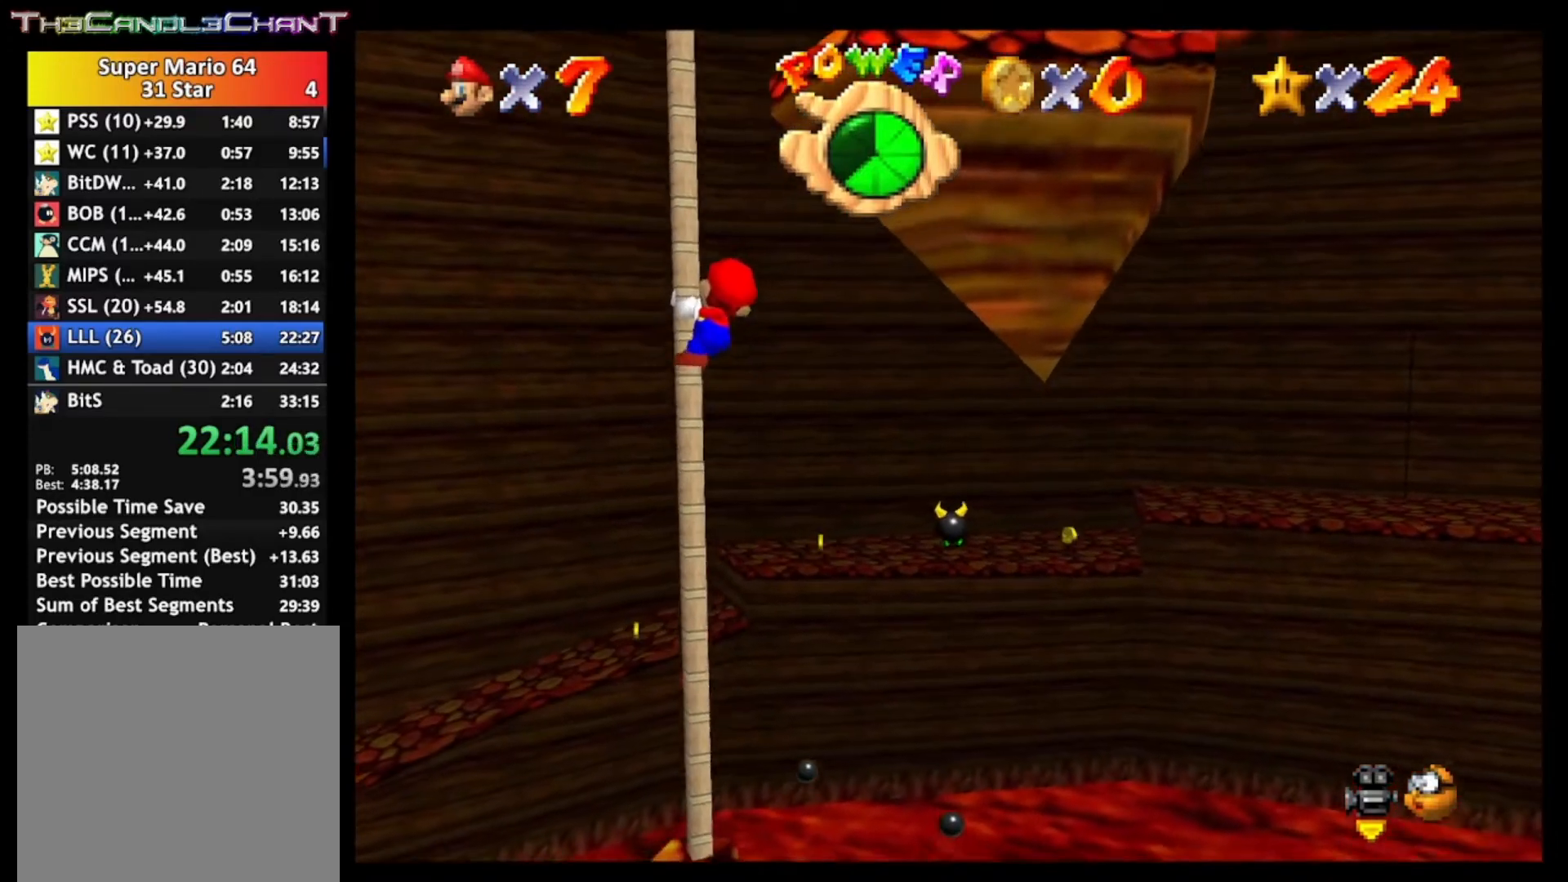
{"dt_ms": 500, "buttons": [], "left_stick": "up", "right_stick": "center", "events": []}
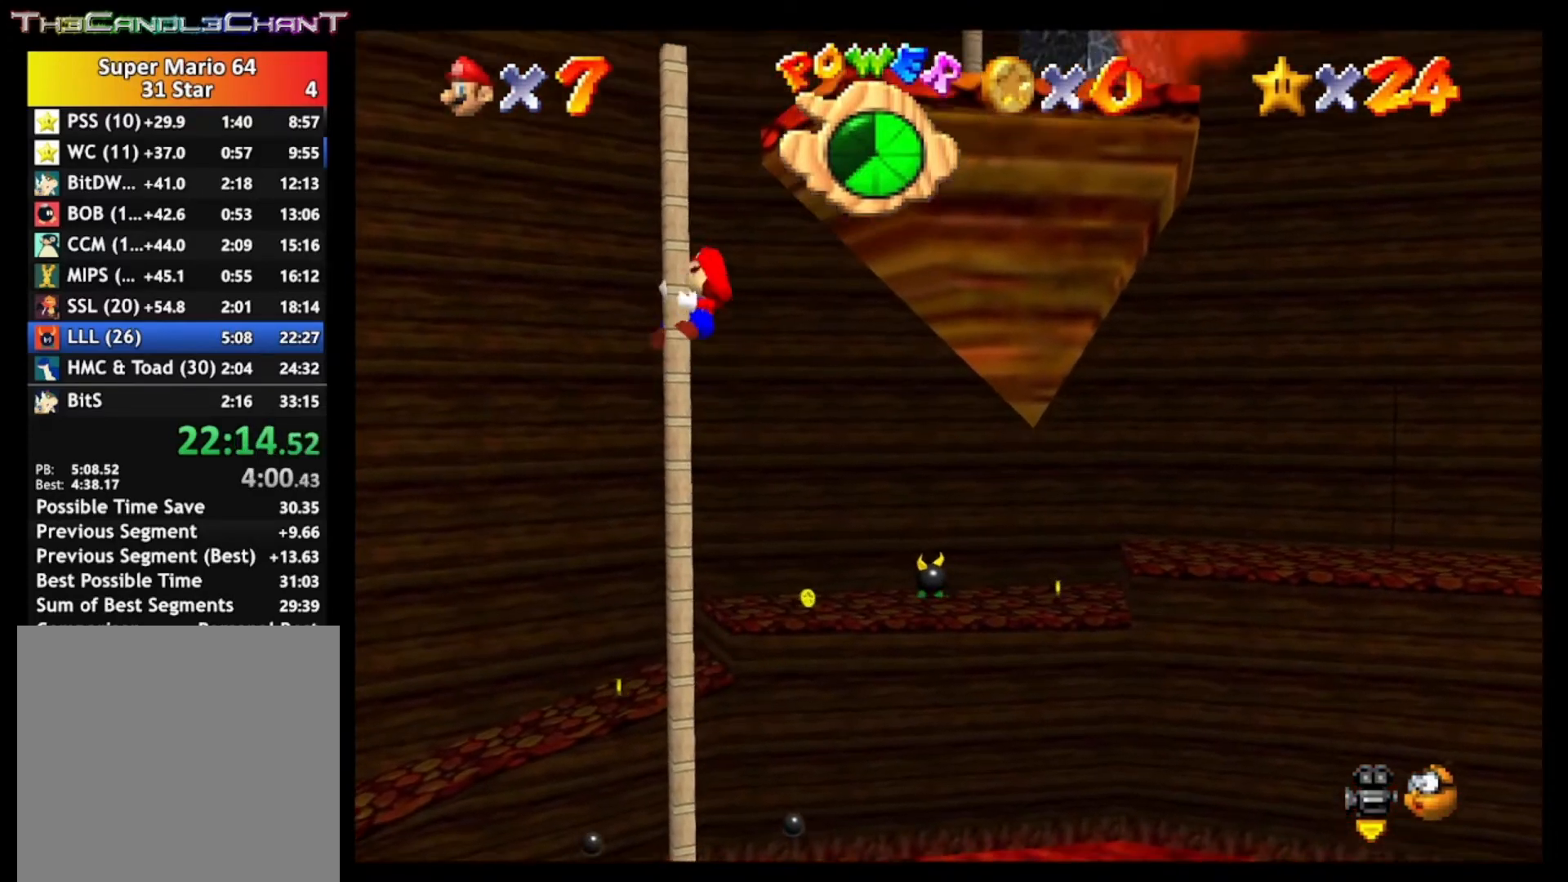
{"dt_ms": 500, "buttons": [], "left_stick": "up", "right_stick": "center", "events": []}
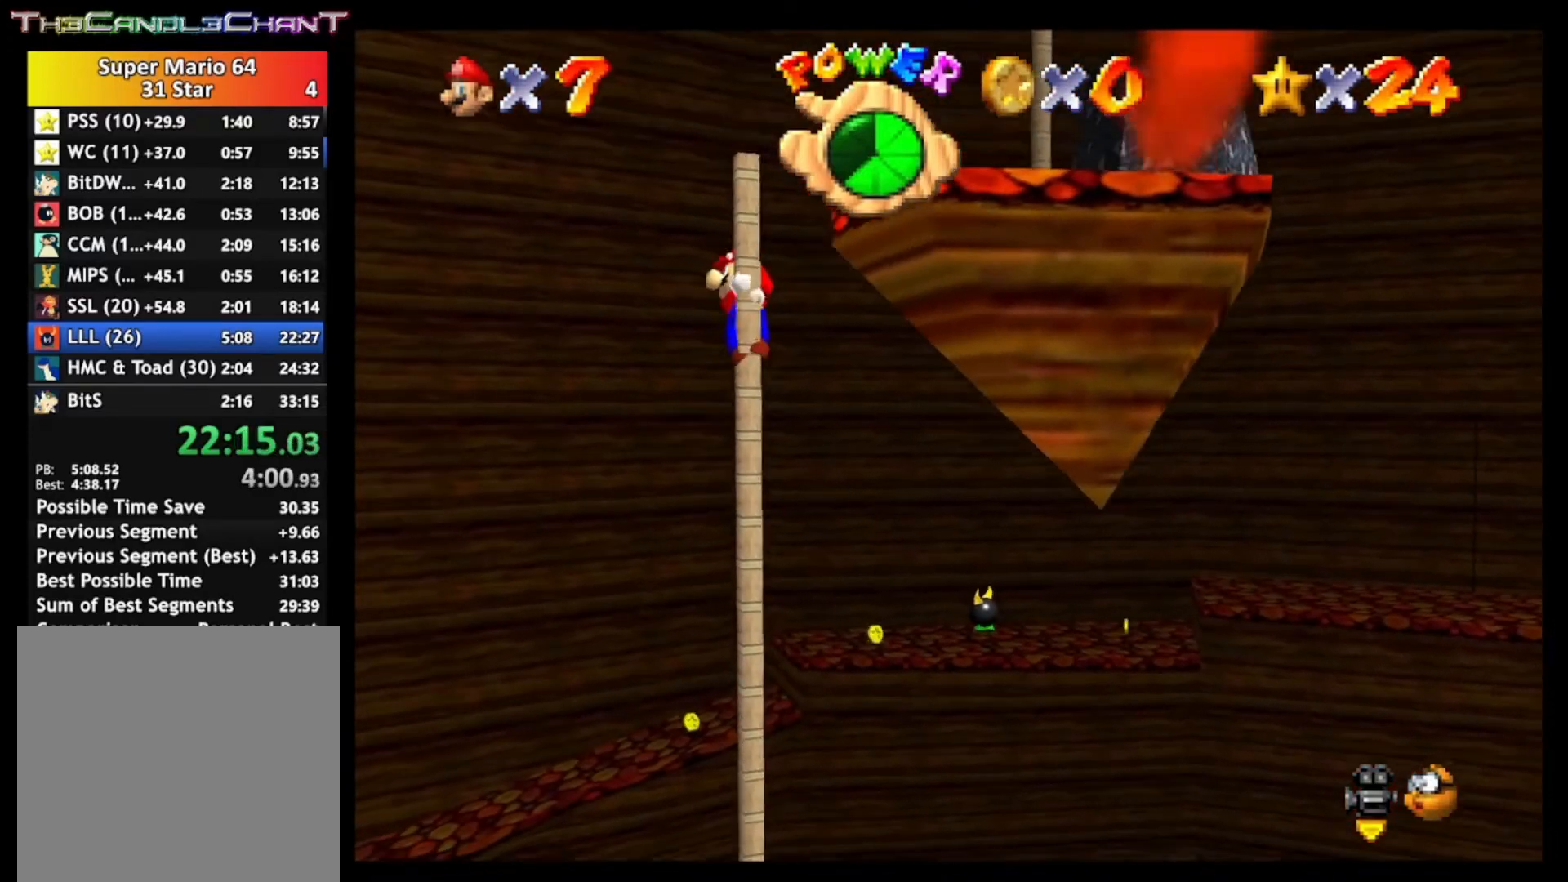
{"dt_ms": 500, "buttons": [], "left_stick": "center", "right_stick": "center", "events": [[300, "left_stick", "center"]]}
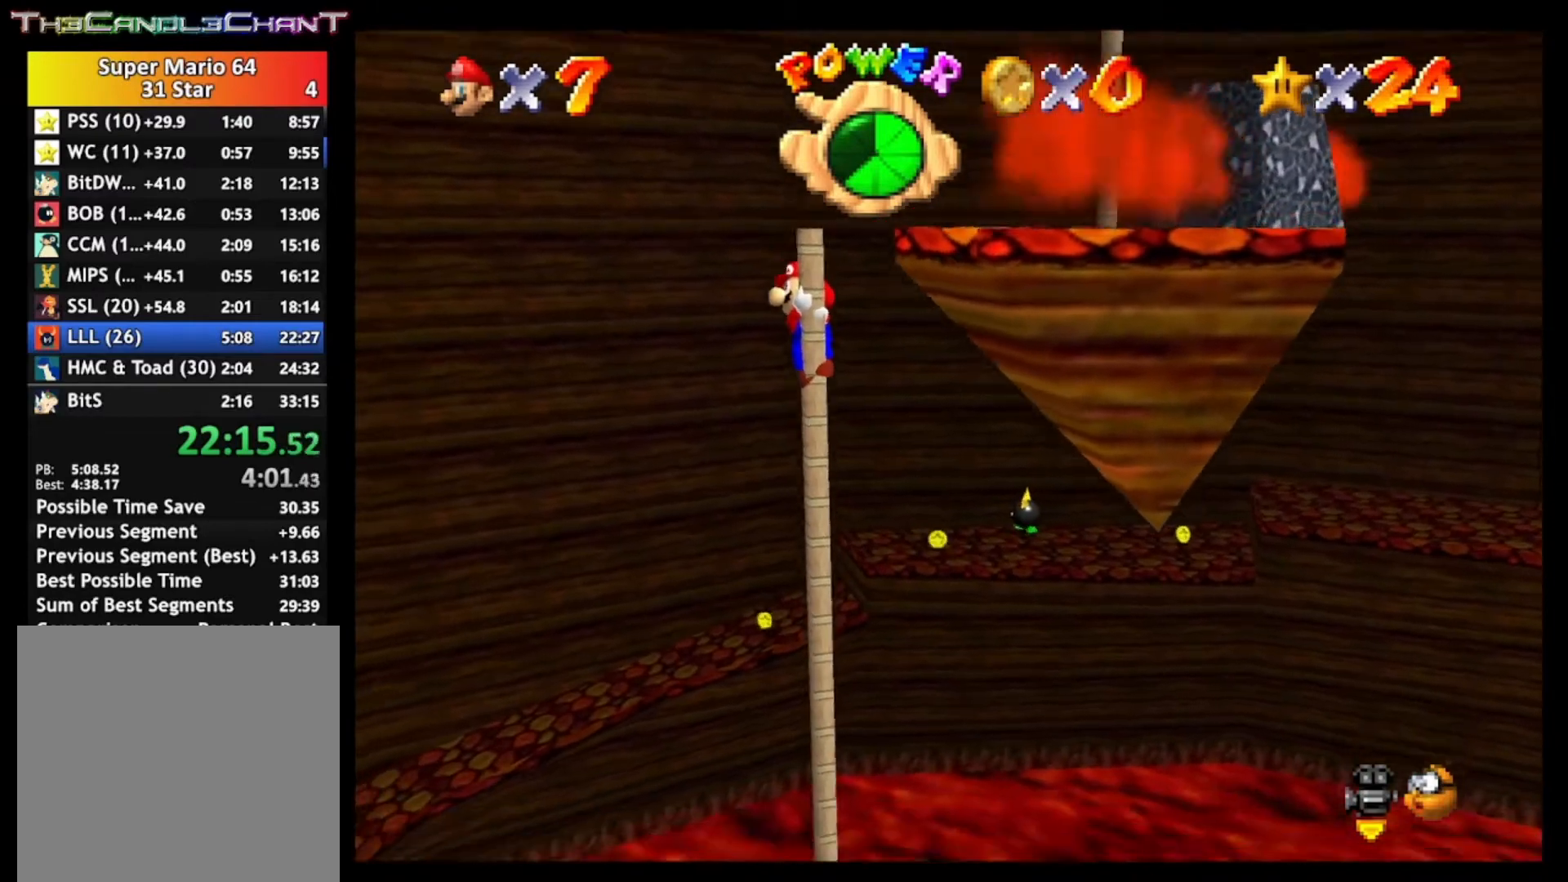
{"dt_ms": 500, "buttons": [], "left_stick": "right", "right_stick": "center", "events": [[100, "left_stick", "up"], [233, "left_stick", "center"], [467, "left_stick", "right"]]}
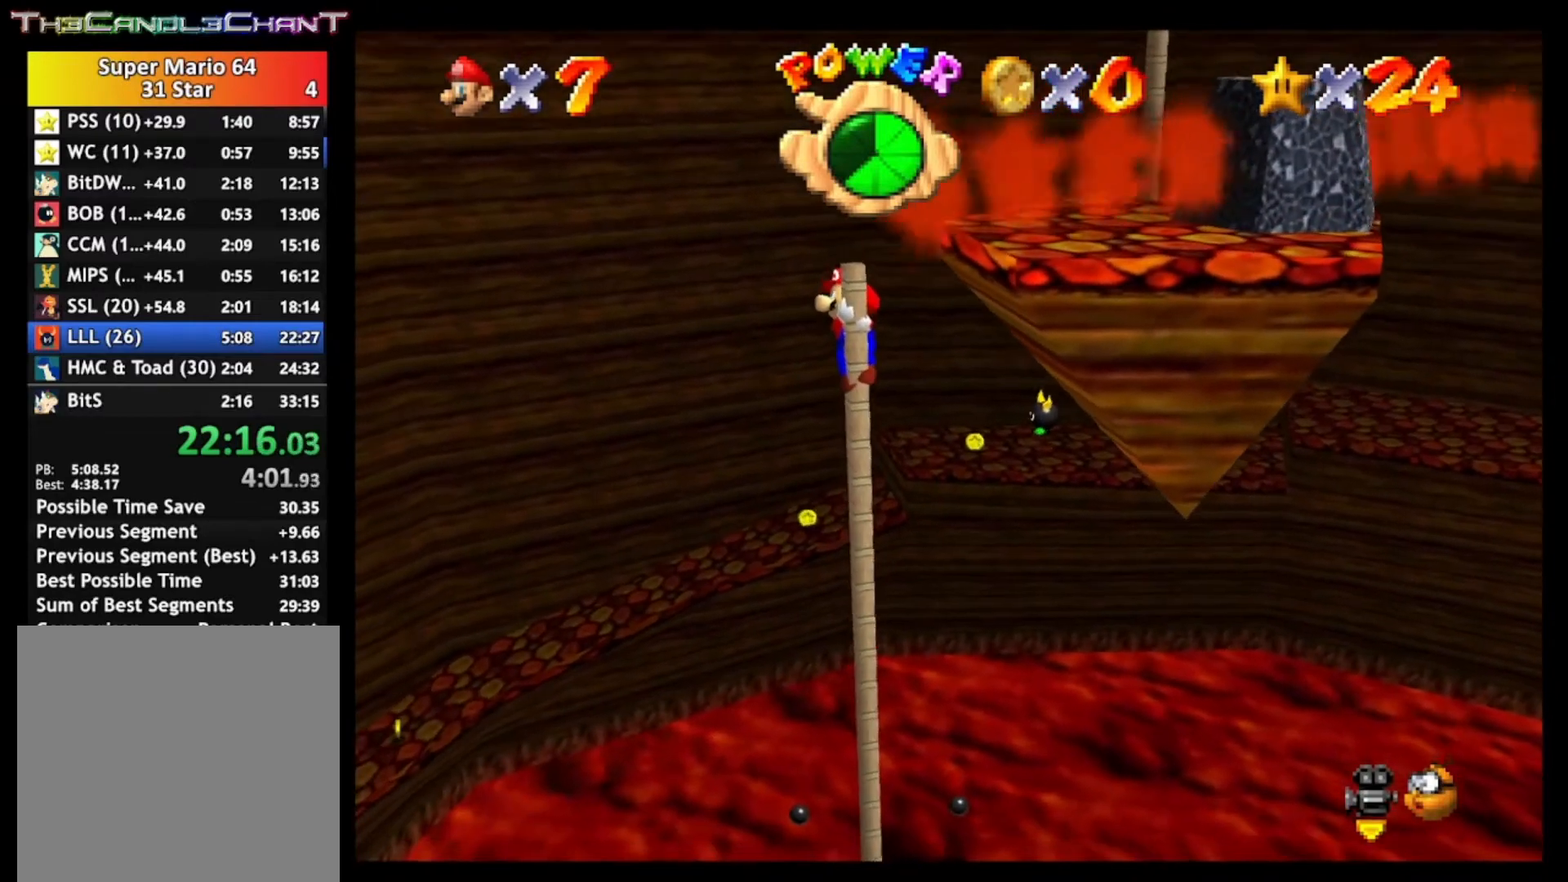
{"dt_ms": 500, "buttons": [], "left_stick": "center", "right_stick": "center", "events": [[467, "left_stick", "center"]]}
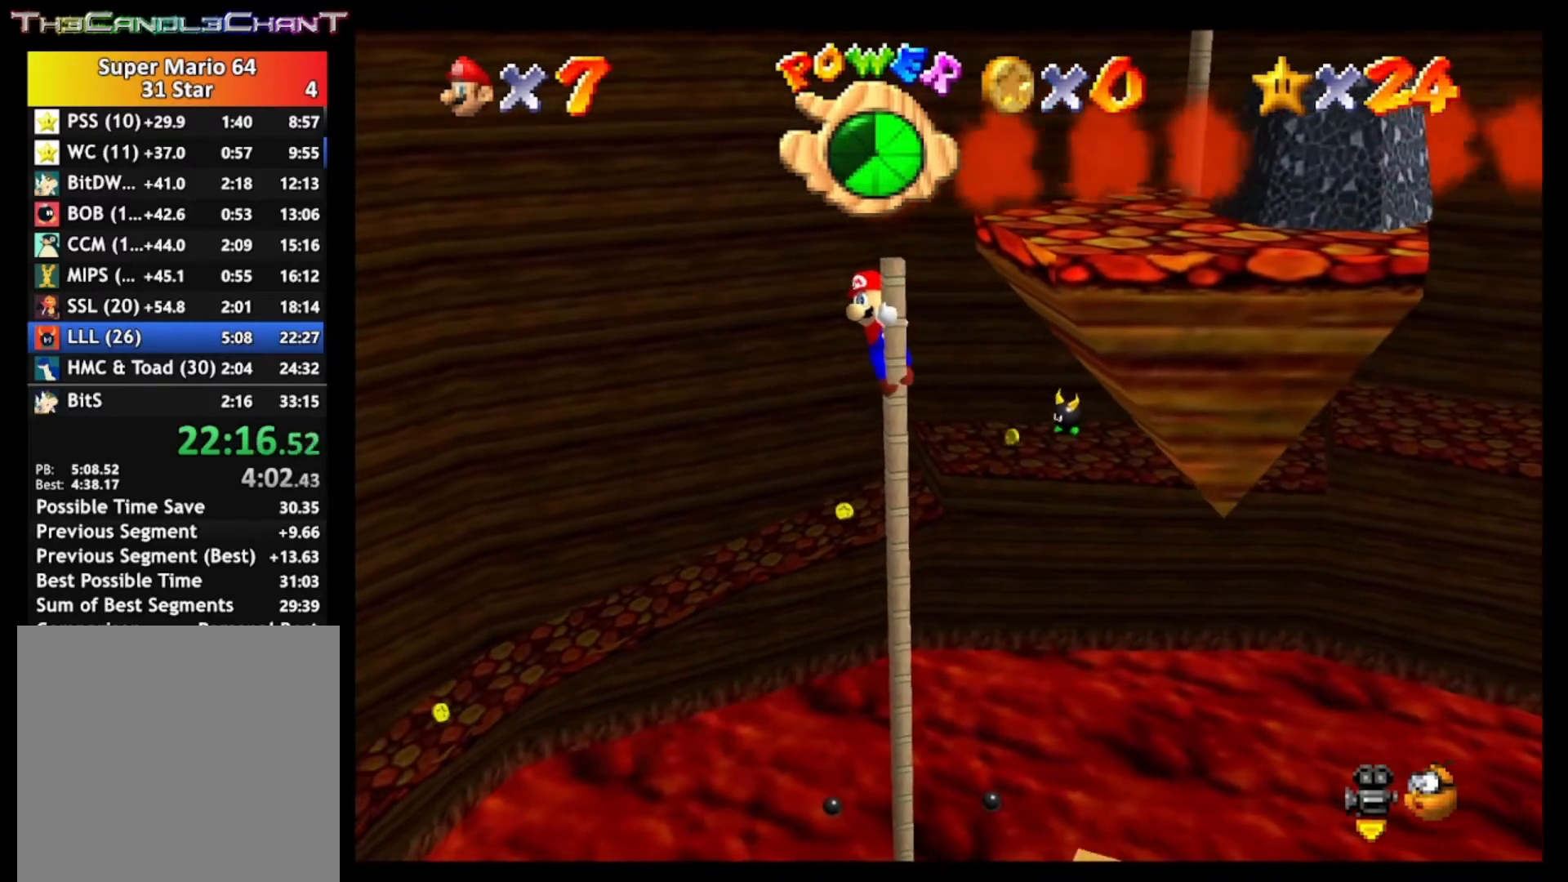
{"dt_ms": 500, "buttons": [], "left_stick": "left", "right_stick": "center", "events": [[300, "left_stick", "left"]]}
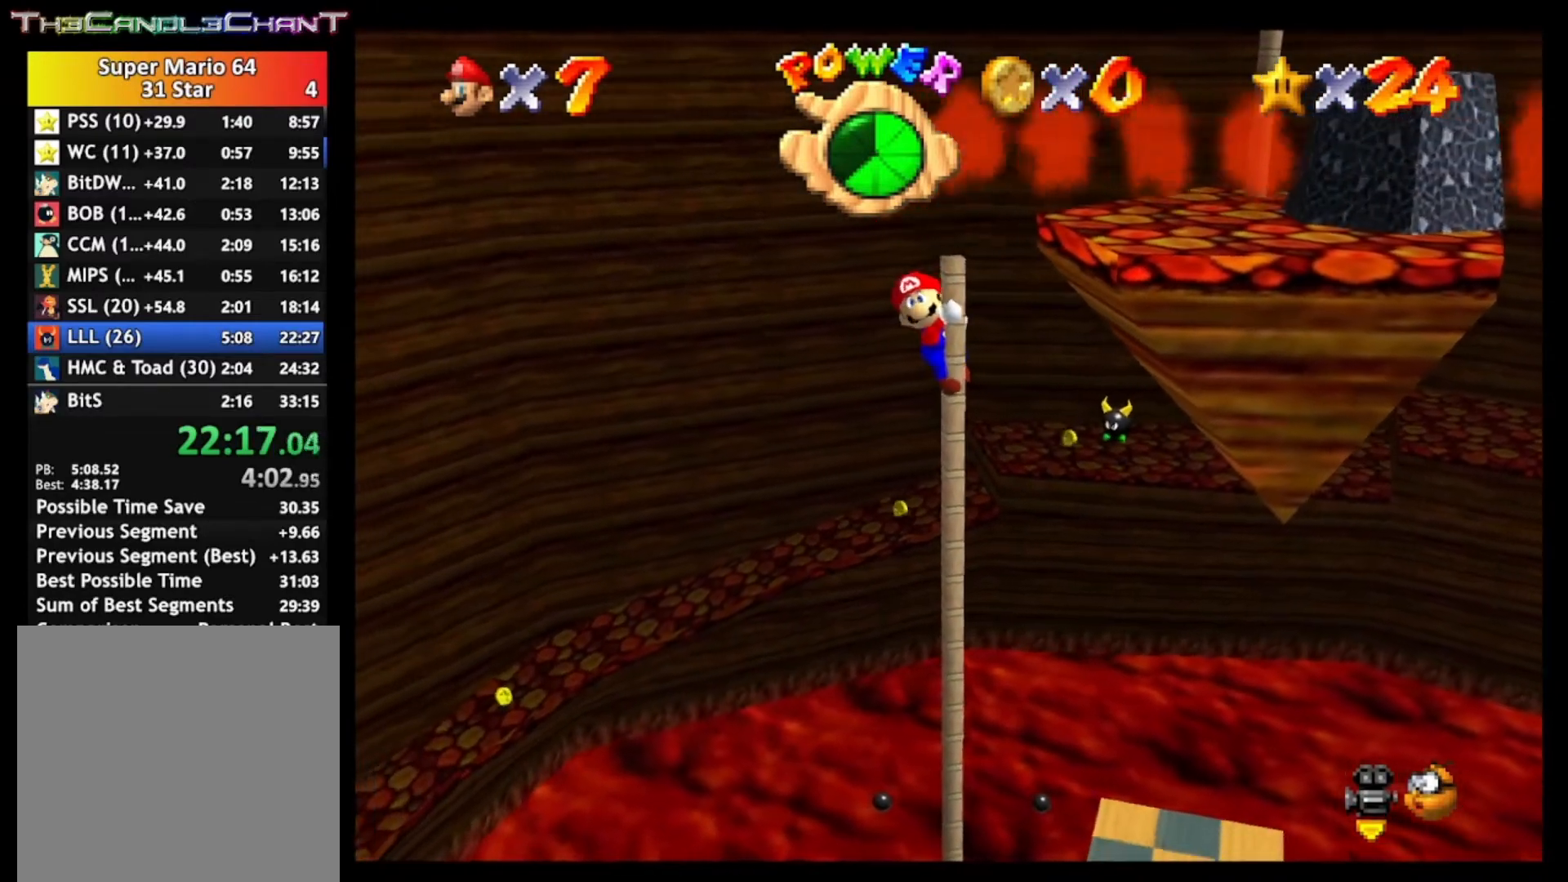
{"dt_ms": 500, "buttons": [], "left_stick": "left", "right_stick": "center", "events": []}
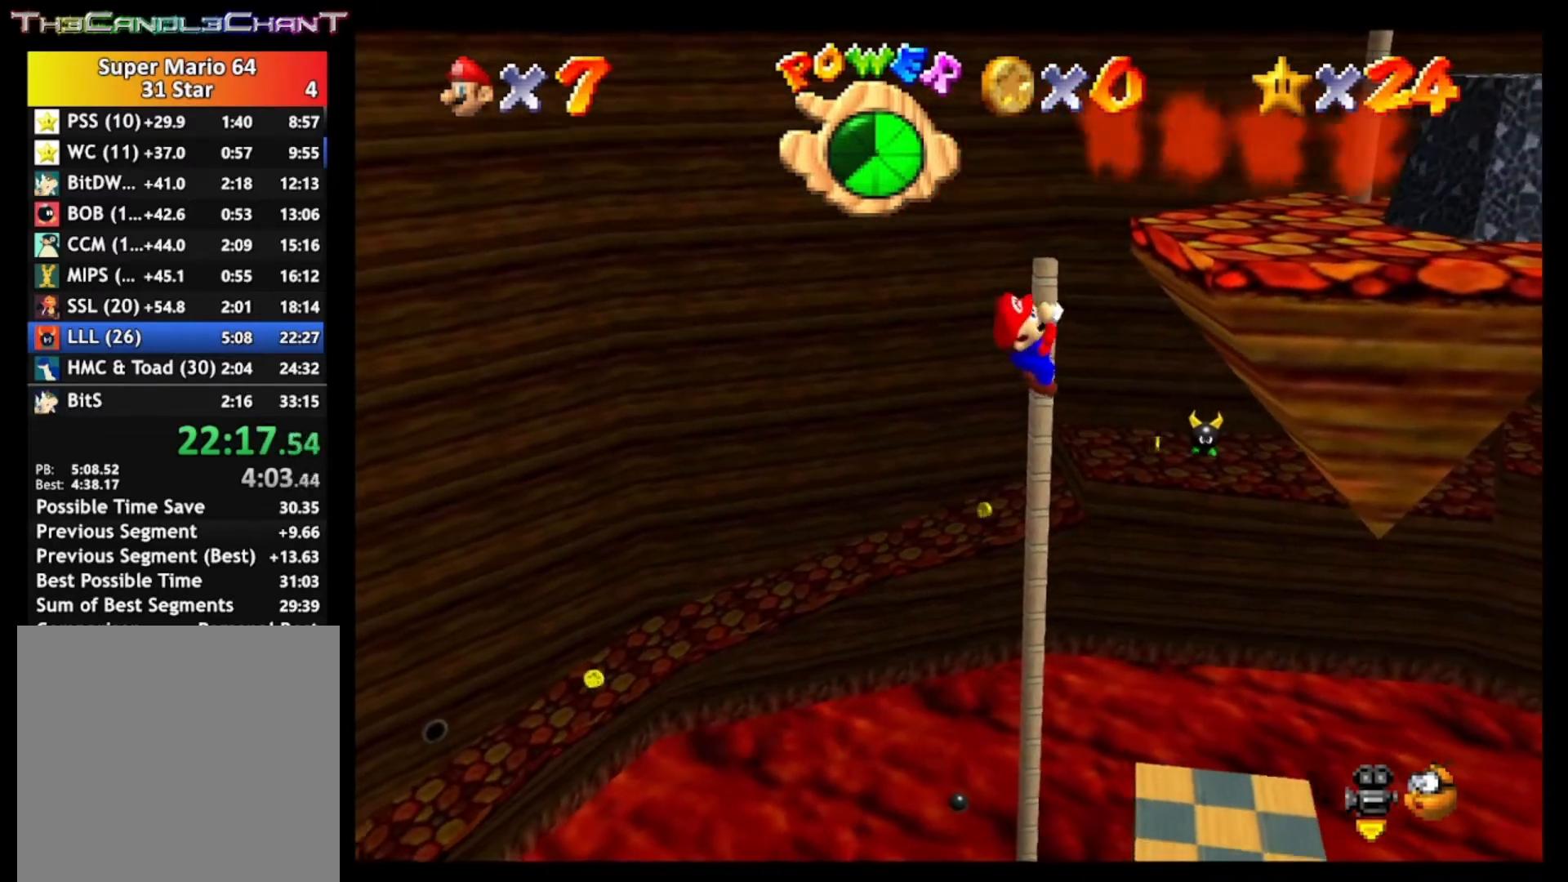
{"dt_ms": 500, "buttons": [], "left_stick": "left", "right_stick": "center", "events": []}
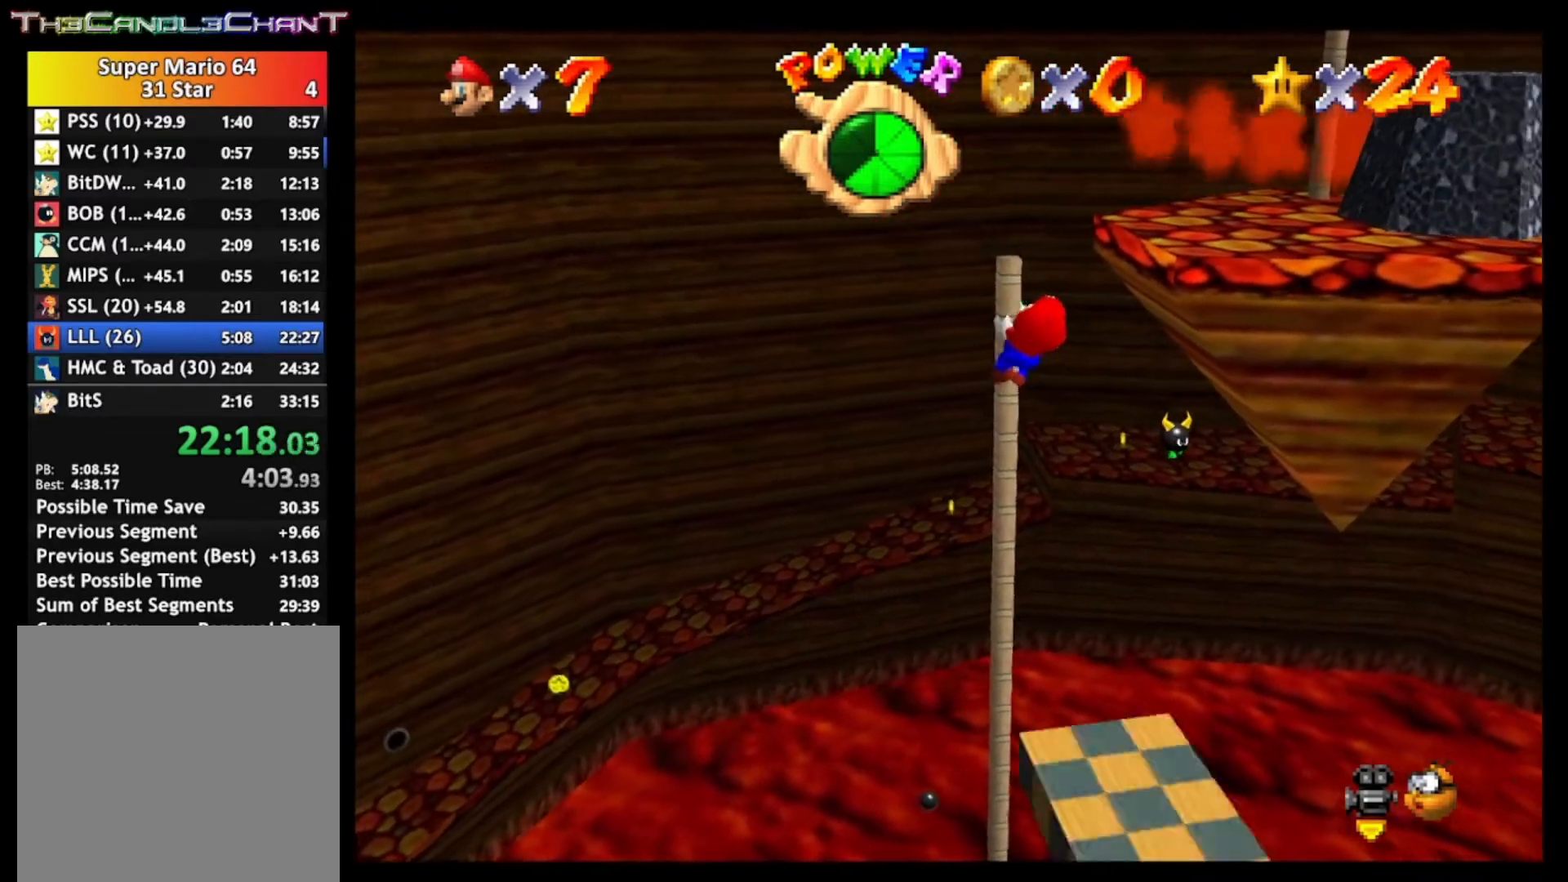
{"dt_ms": 500, "buttons": [], "left_stick": "left", "right_stick": "center", "events": []}
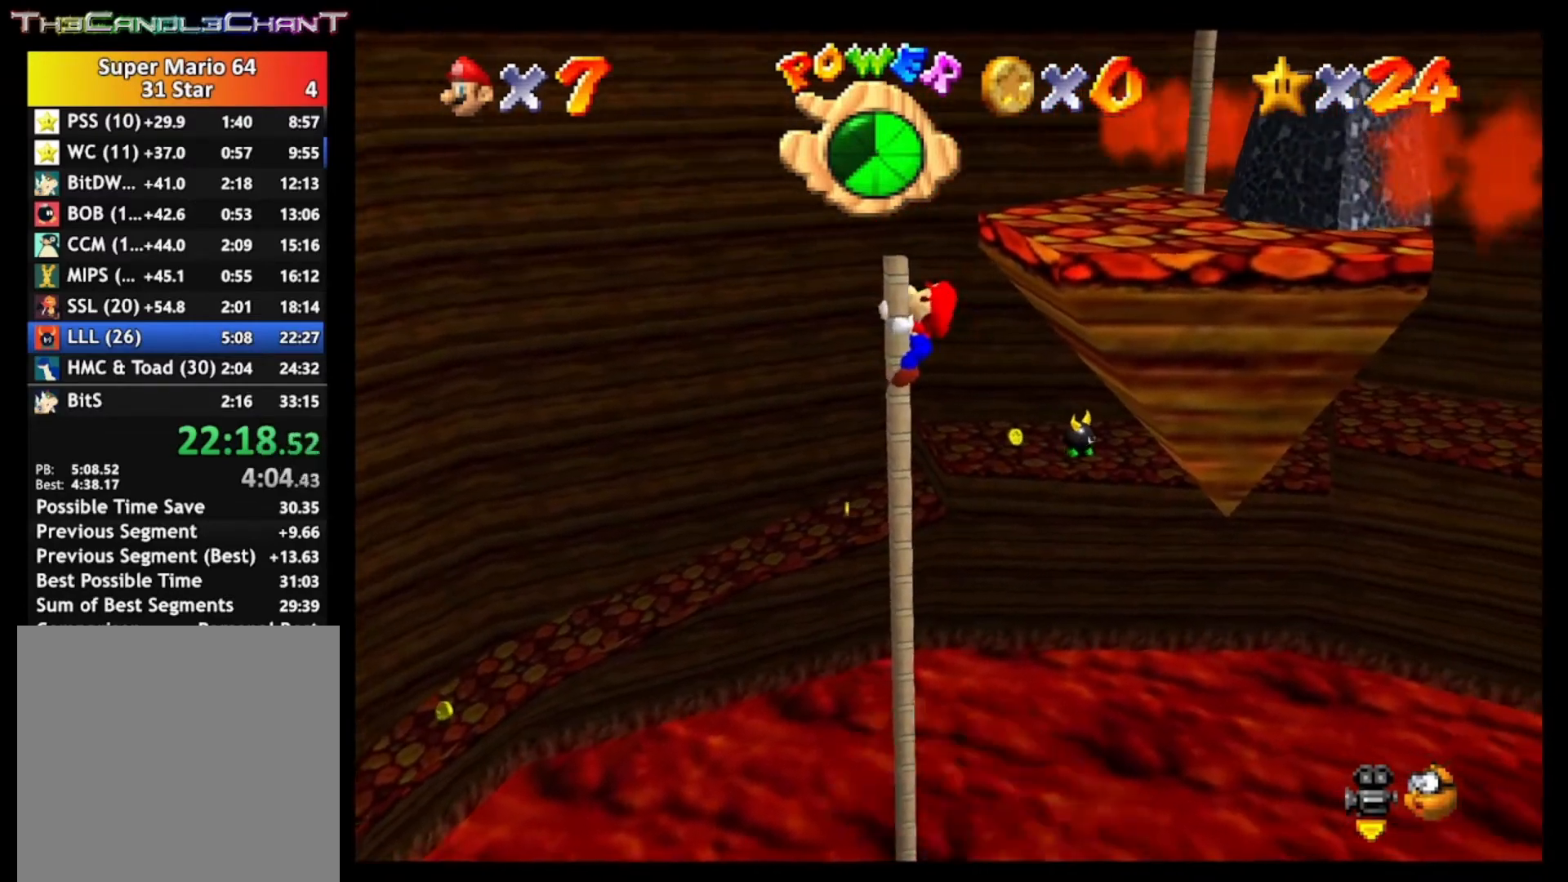
{"dt_ms": 500, "buttons": [], "left_stick": "center", "right_stick": "center", "events": [[100, "A", "down"], [233, "left_stick", "center"], [300, "A", "up"]]}
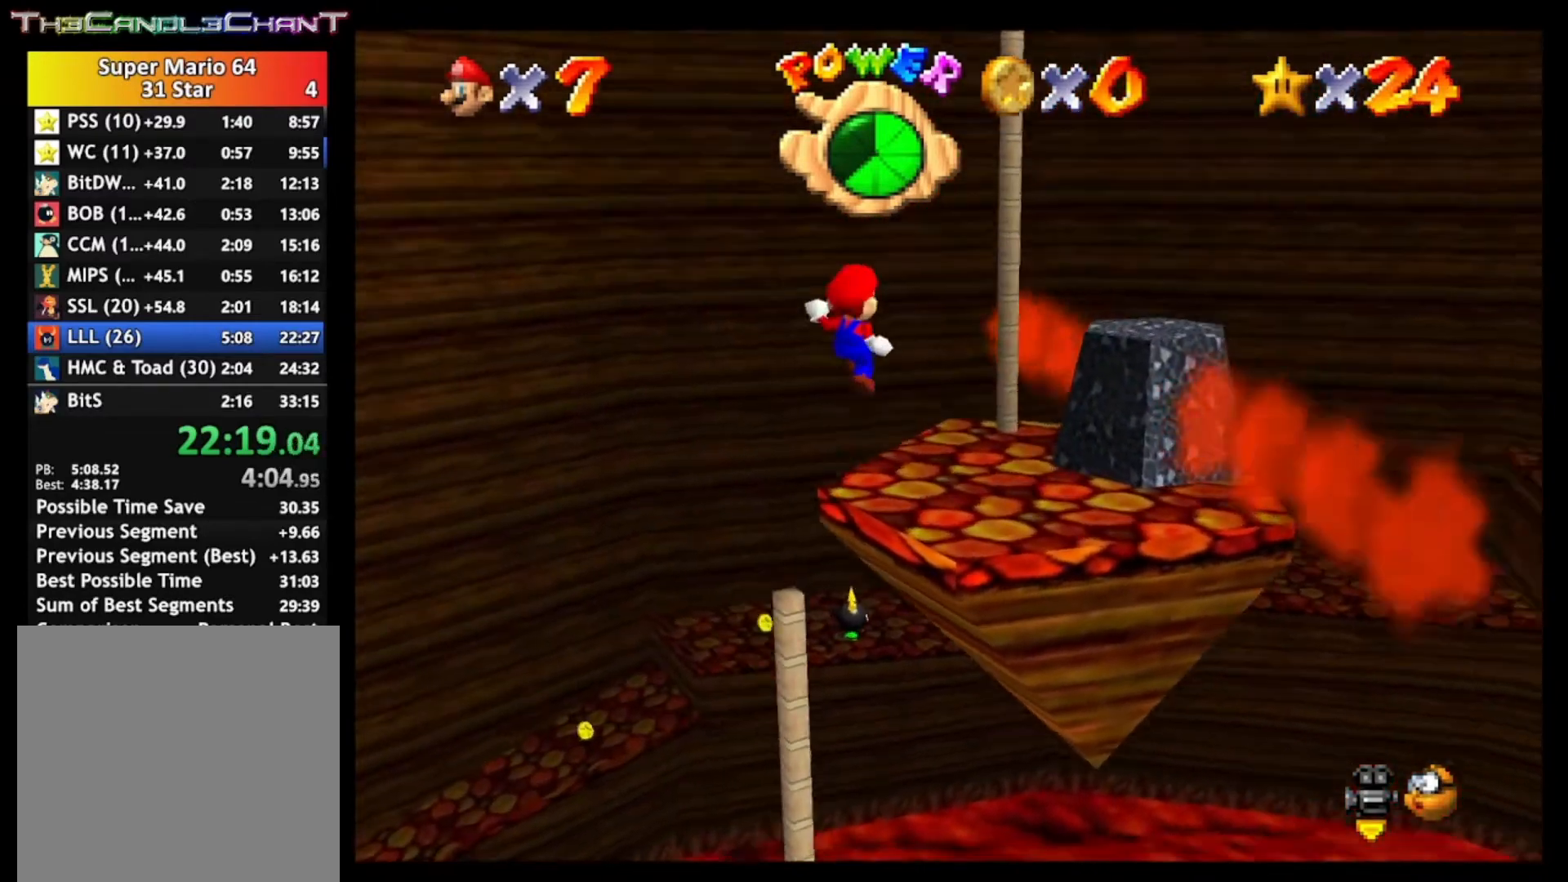
{"dt_ms": 500, "buttons": ["A"], "left_stick": "up", "right_stick": "center", "events": [[67, "left_stick", "down-right"], [167, "left_stick", "up-right"], [333, "A", "down"], [400, "left_stick", "up"]]}
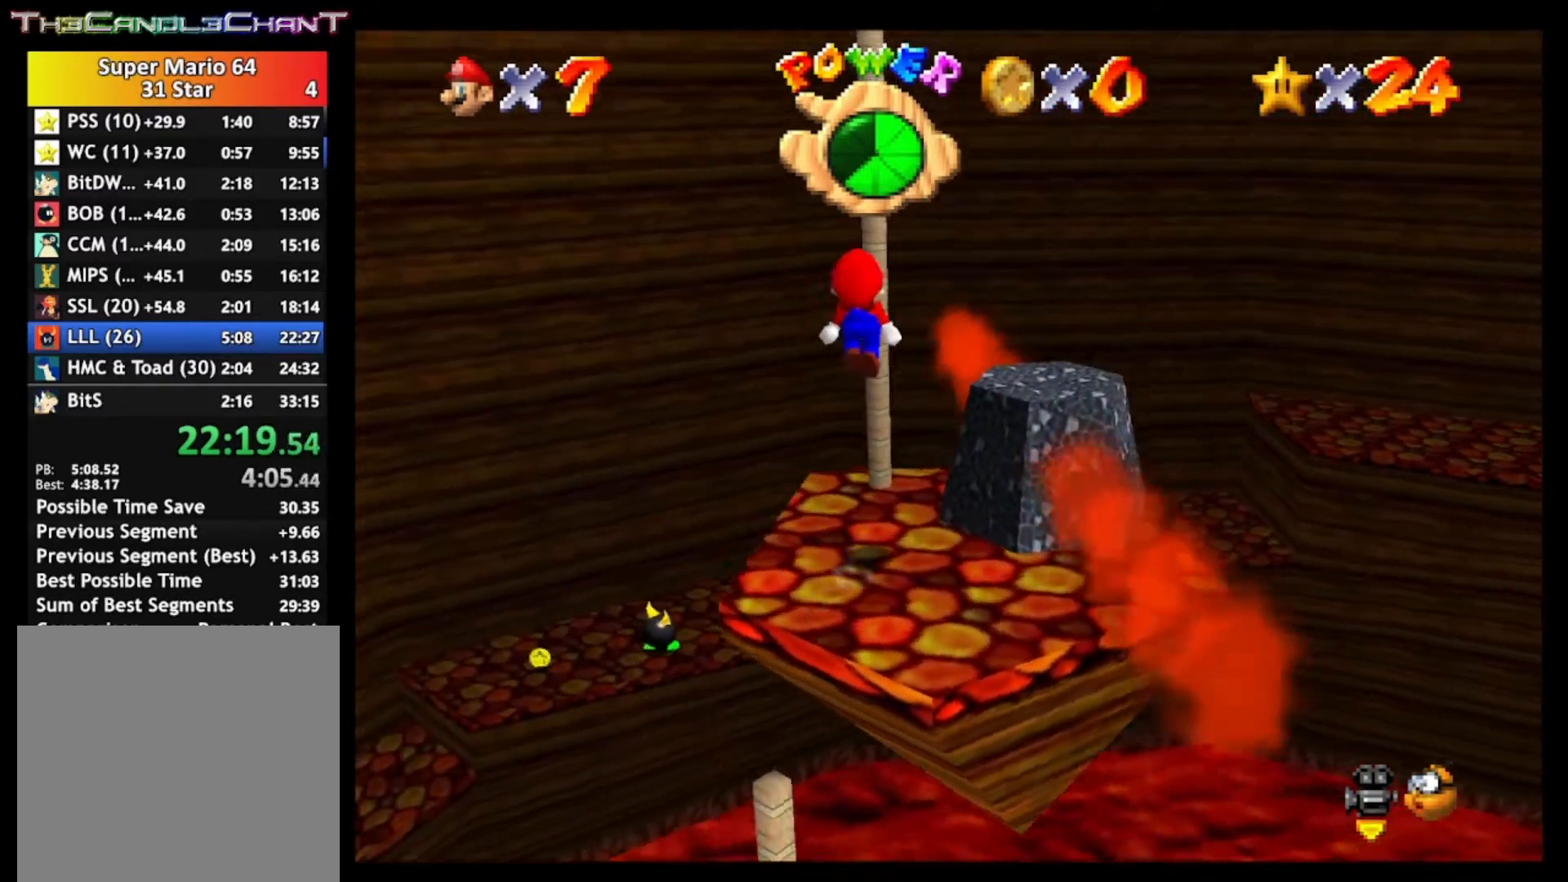
{"dt_ms": 500, "buttons": [], "left_stick": "up", "right_stick": "center", "events": [[400, "A", "up"]]}
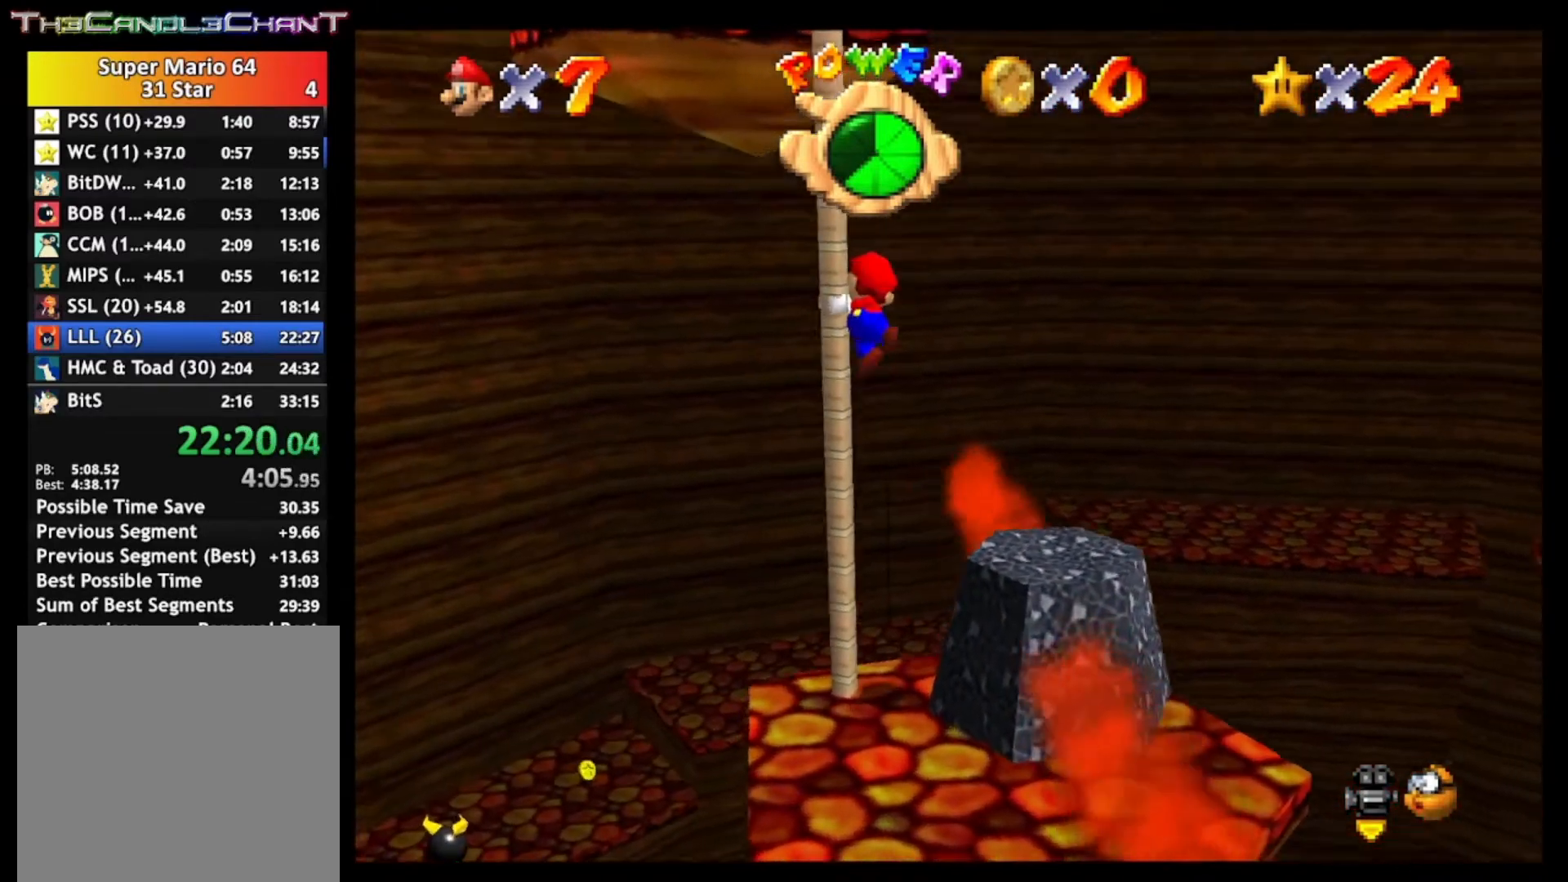
{"dt_ms": 500, "buttons": [], "left_stick": "up", "right_stick": "center", "events": []}
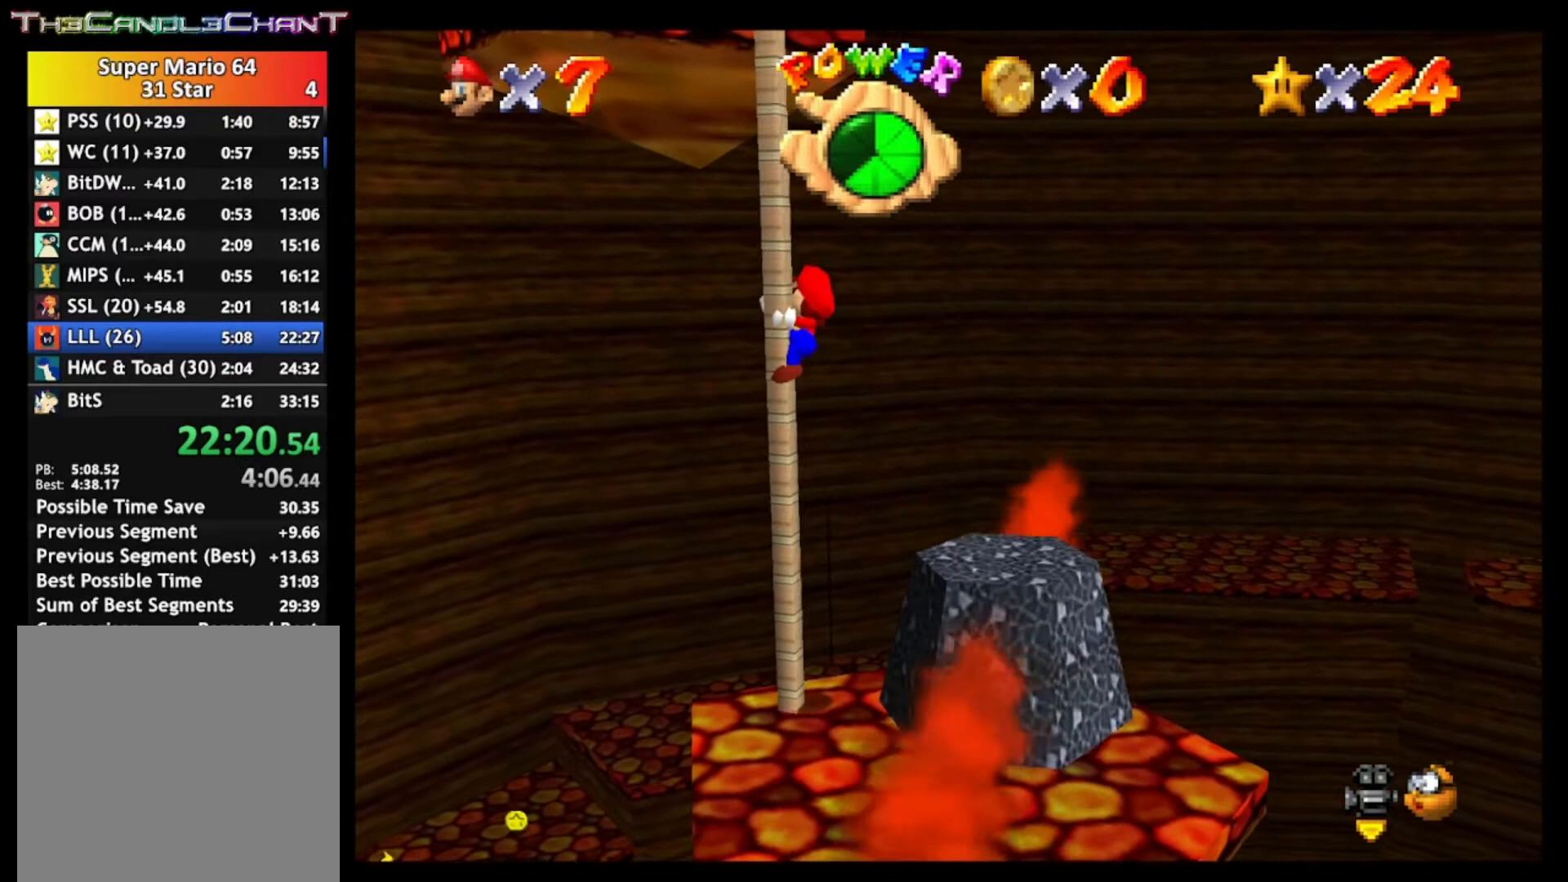
{"dt_ms": 500, "buttons": [], "left_stick": "up", "right_stick": "center", "events": []}
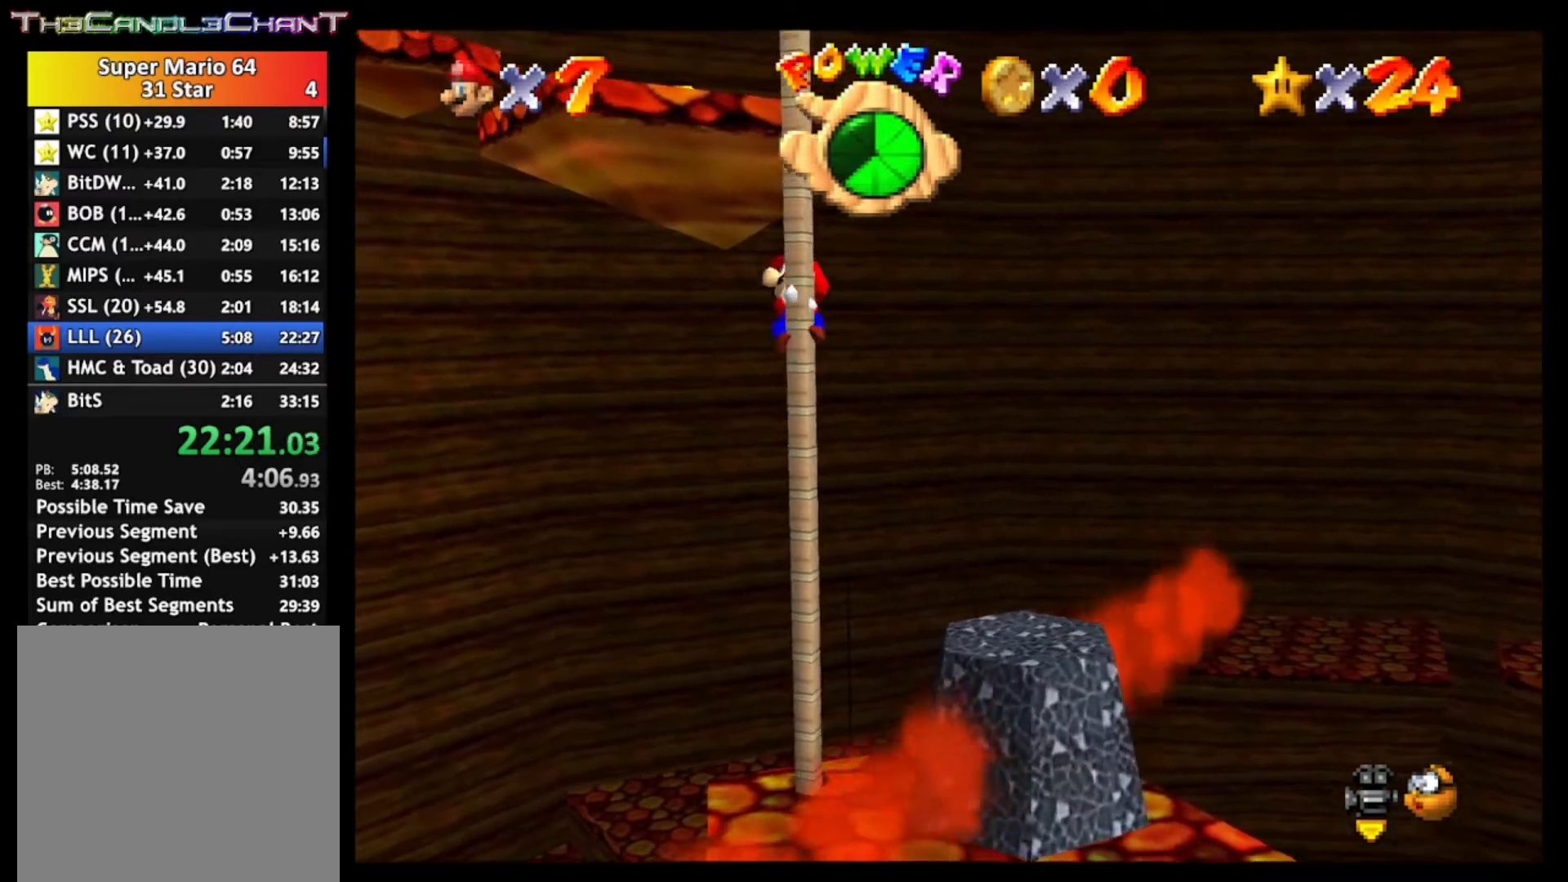
{"dt_ms": 500, "buttons": [], "left_stick": "up", "right_stick": "center", "events": []}
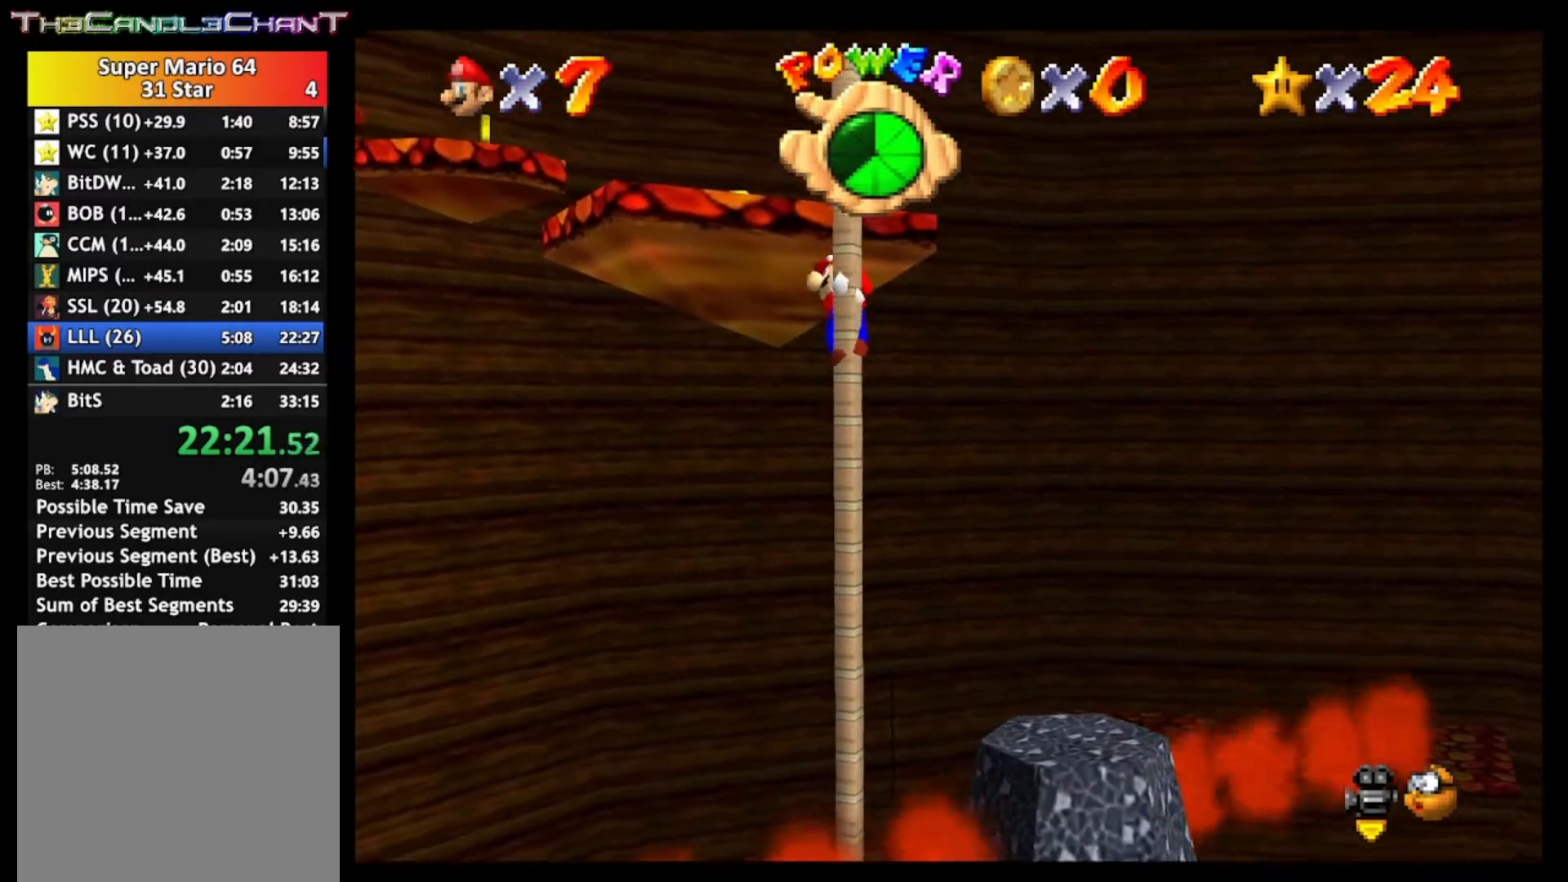
{"dt_ms": 500, "buttons": [], "left_stick": "up", "right_stick": "center", "events": []}
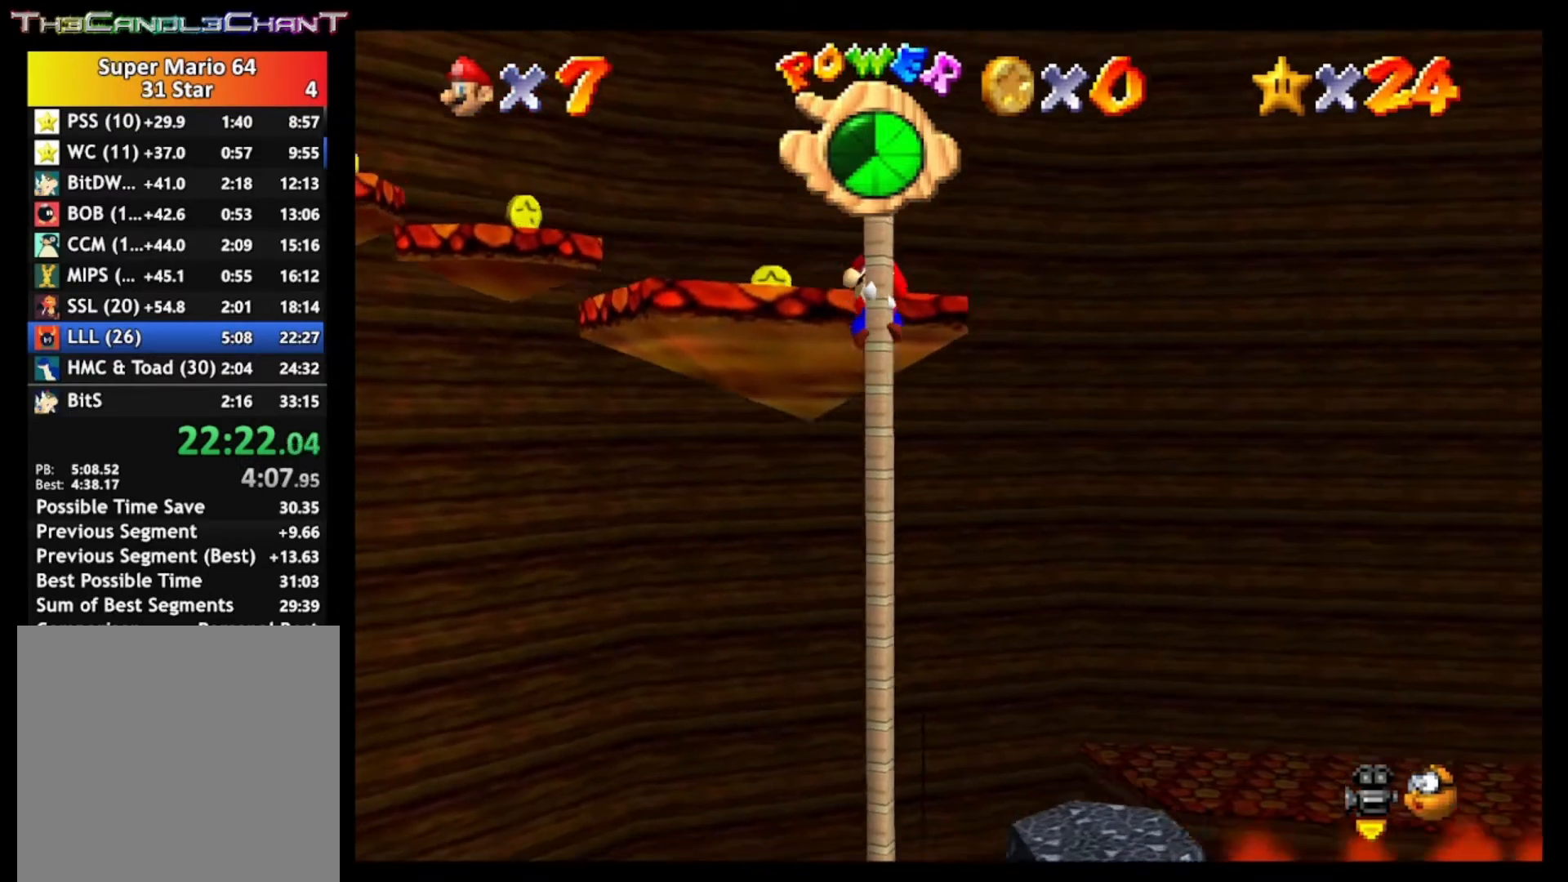
{"dt_ms": 500, "buttons": [], "left_stick": "up", "right_stick": "right", "events": [[467, "right_stick", "right"]]}
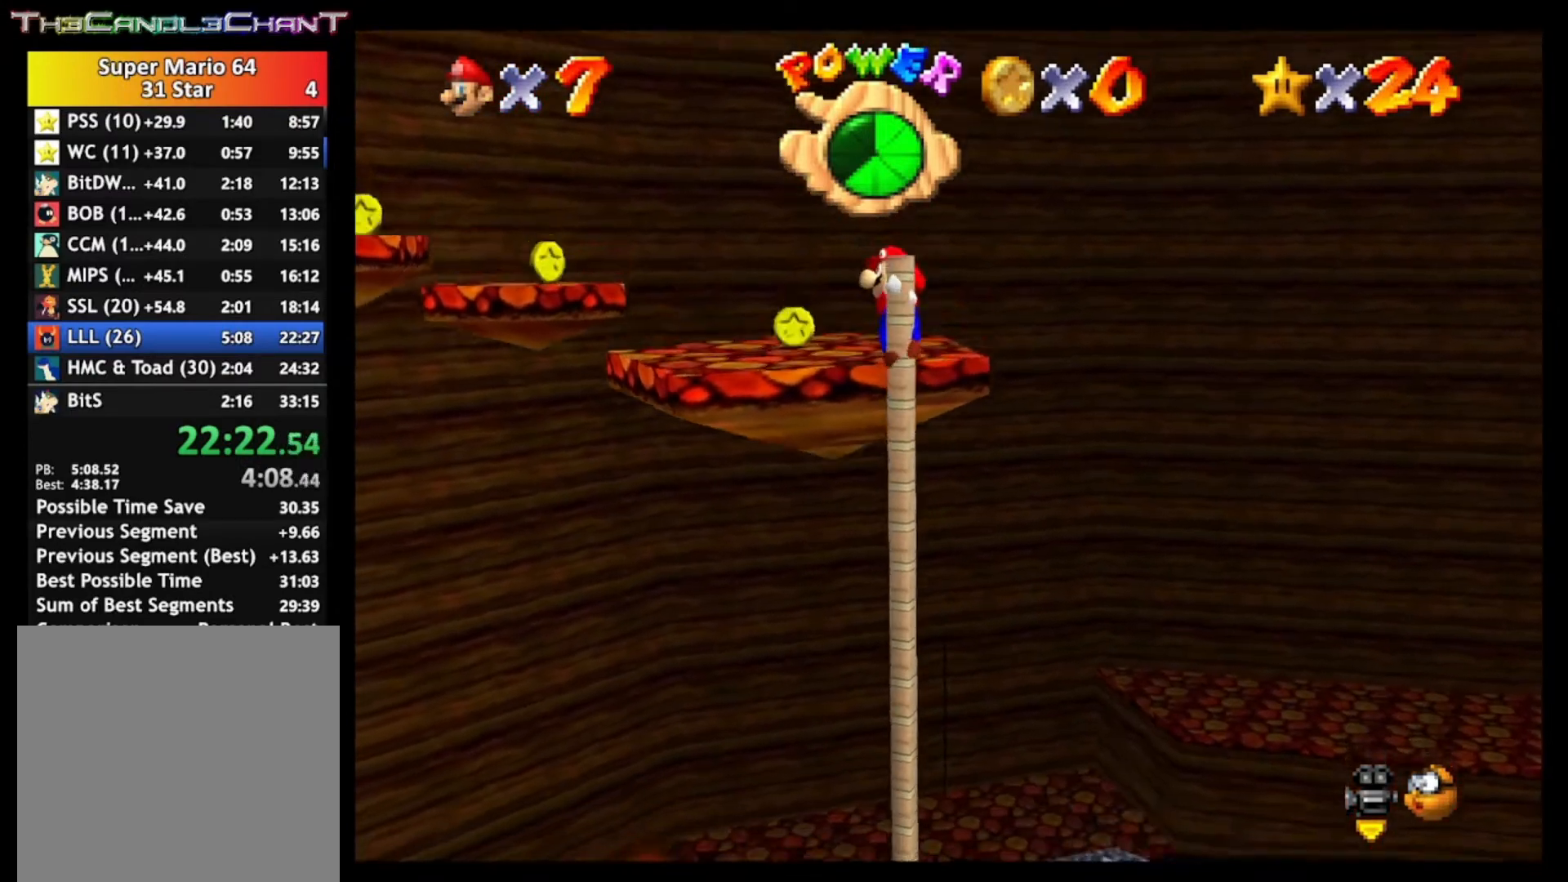
{"dt_ms": 500, "buttons": [], "left_stick": "center", "right_stick": "center", "events": [[133, "left_stick", "center"], [267, "right_stick", "center"]]}
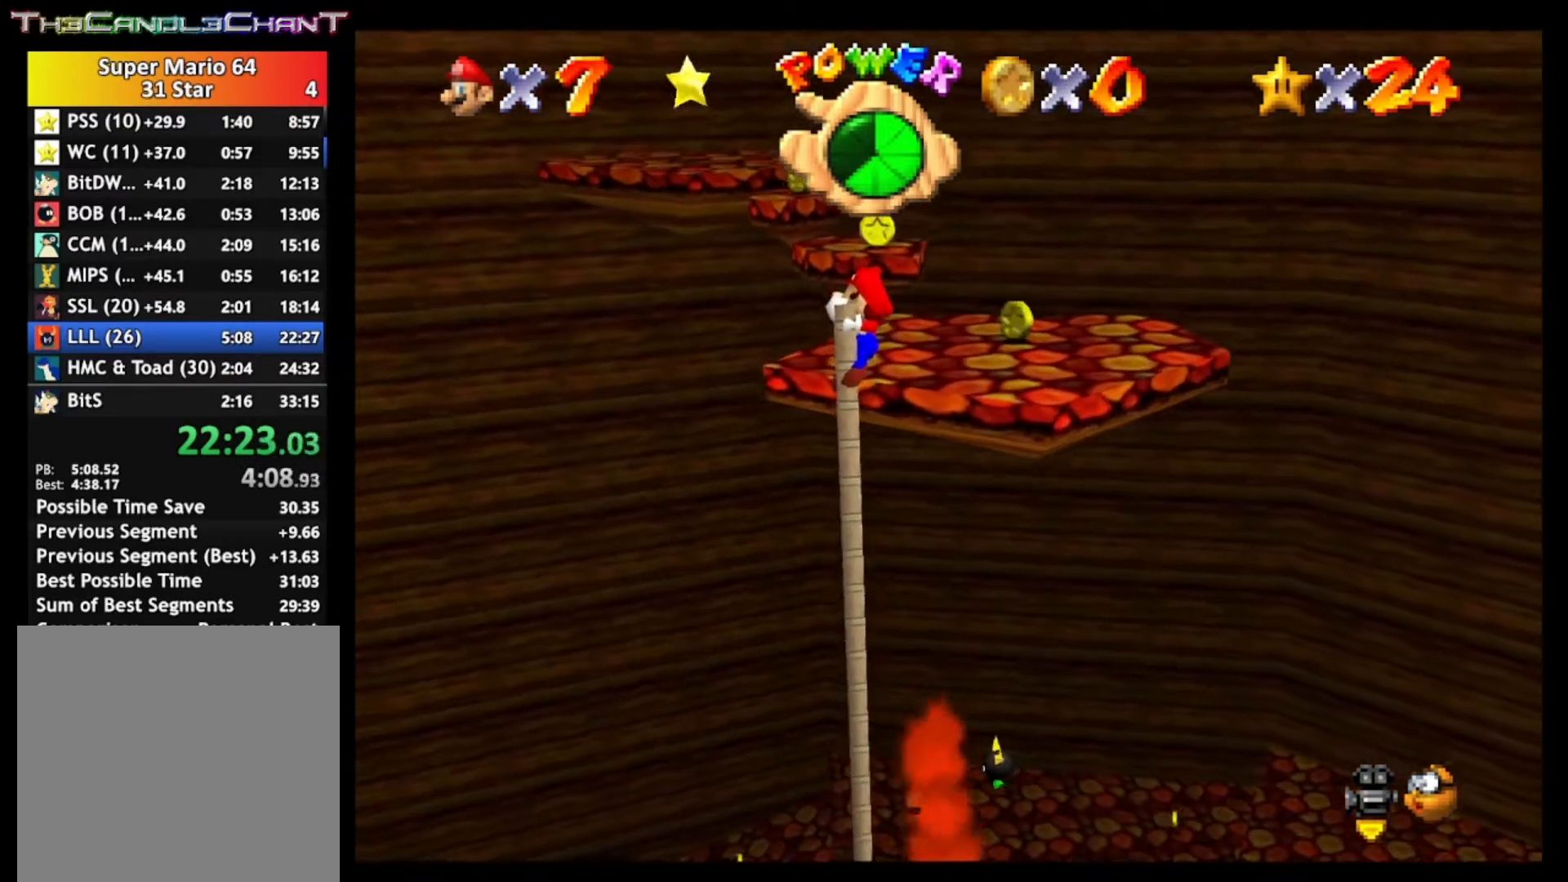
{"dt_ms": 500, "buttons": [], "left_stick": "center", "right_stick": "center", "events": [[167, "left_stick", "left"], [267, "left_stick", "center"]]}
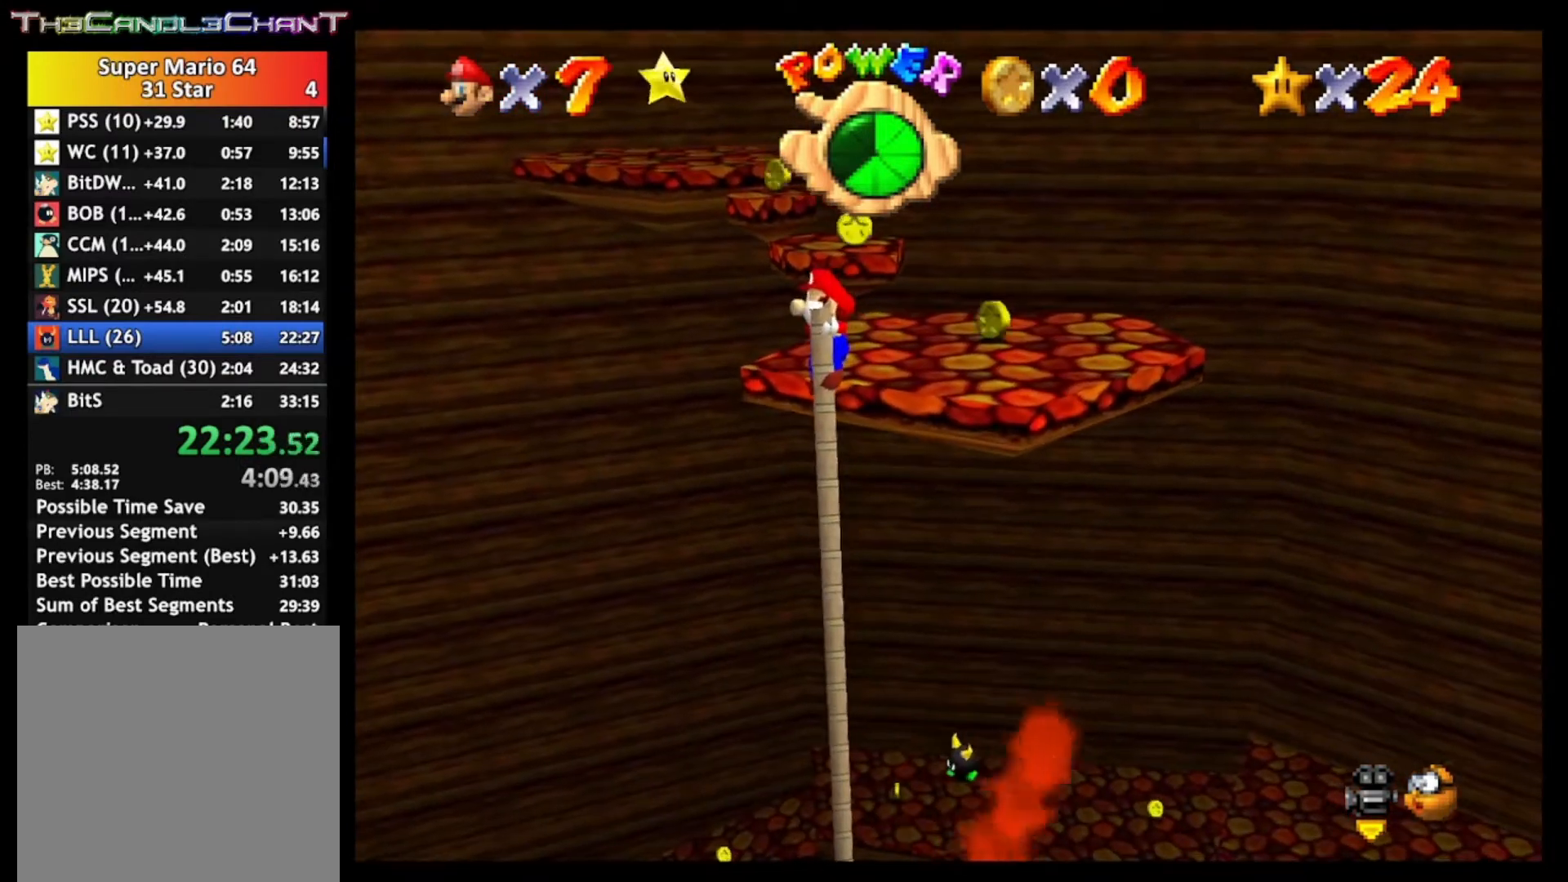
{"dt_ms": 500, "buttons": [], "left_stick": "center", "right_stick": "center", "events": [[33, "left_stick", "left"], [200, "left_stick", "center"]]}
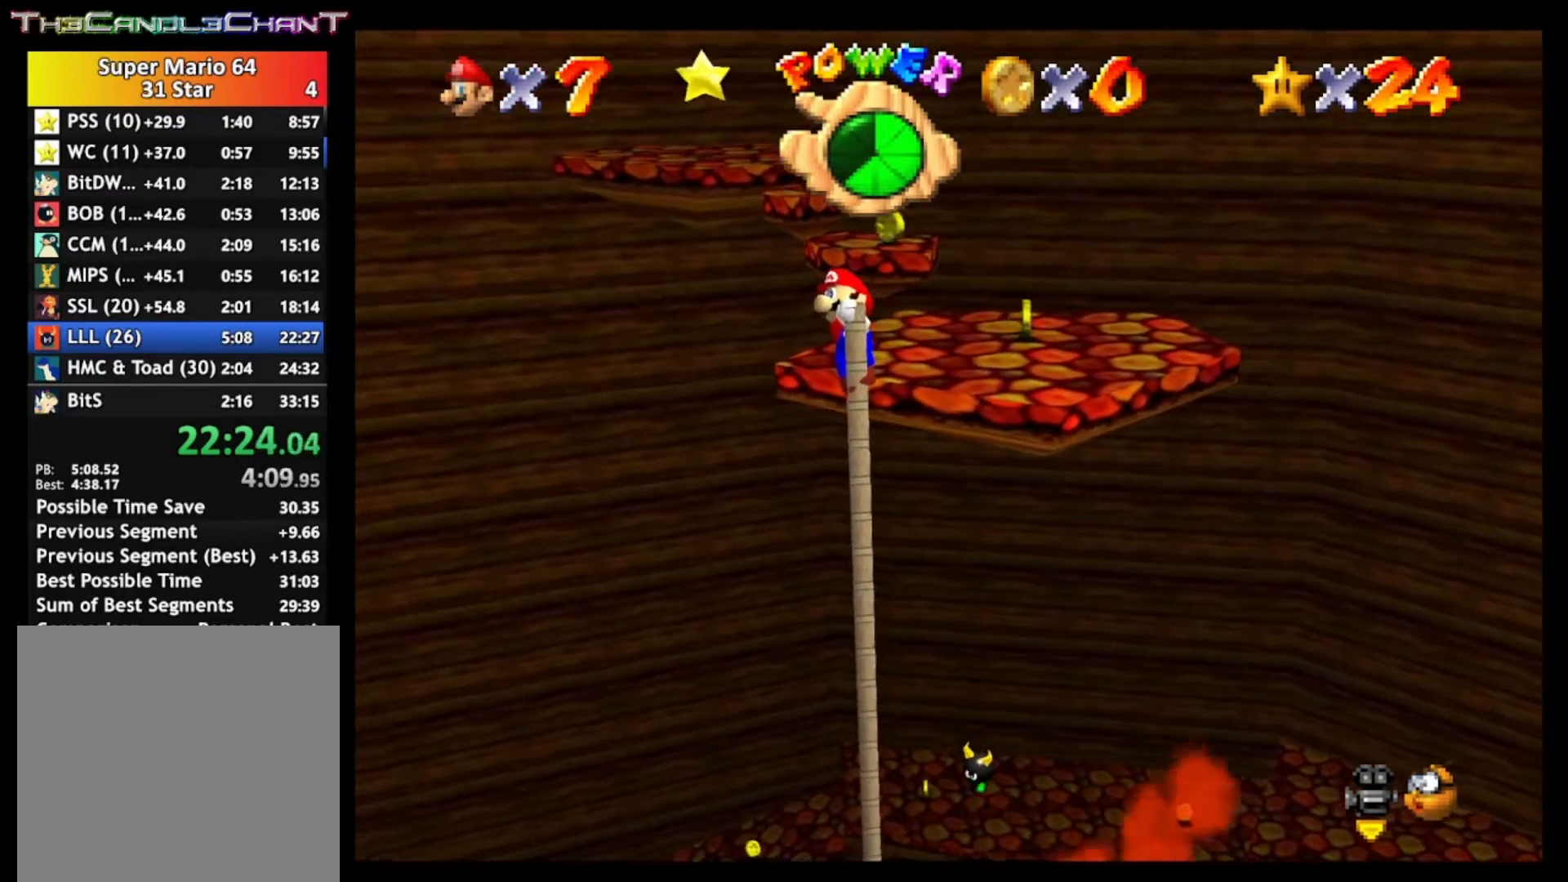
{"dt_ms": 500, "buttons": [], "left_stick": "center", "right_stick": "center", "events": []}
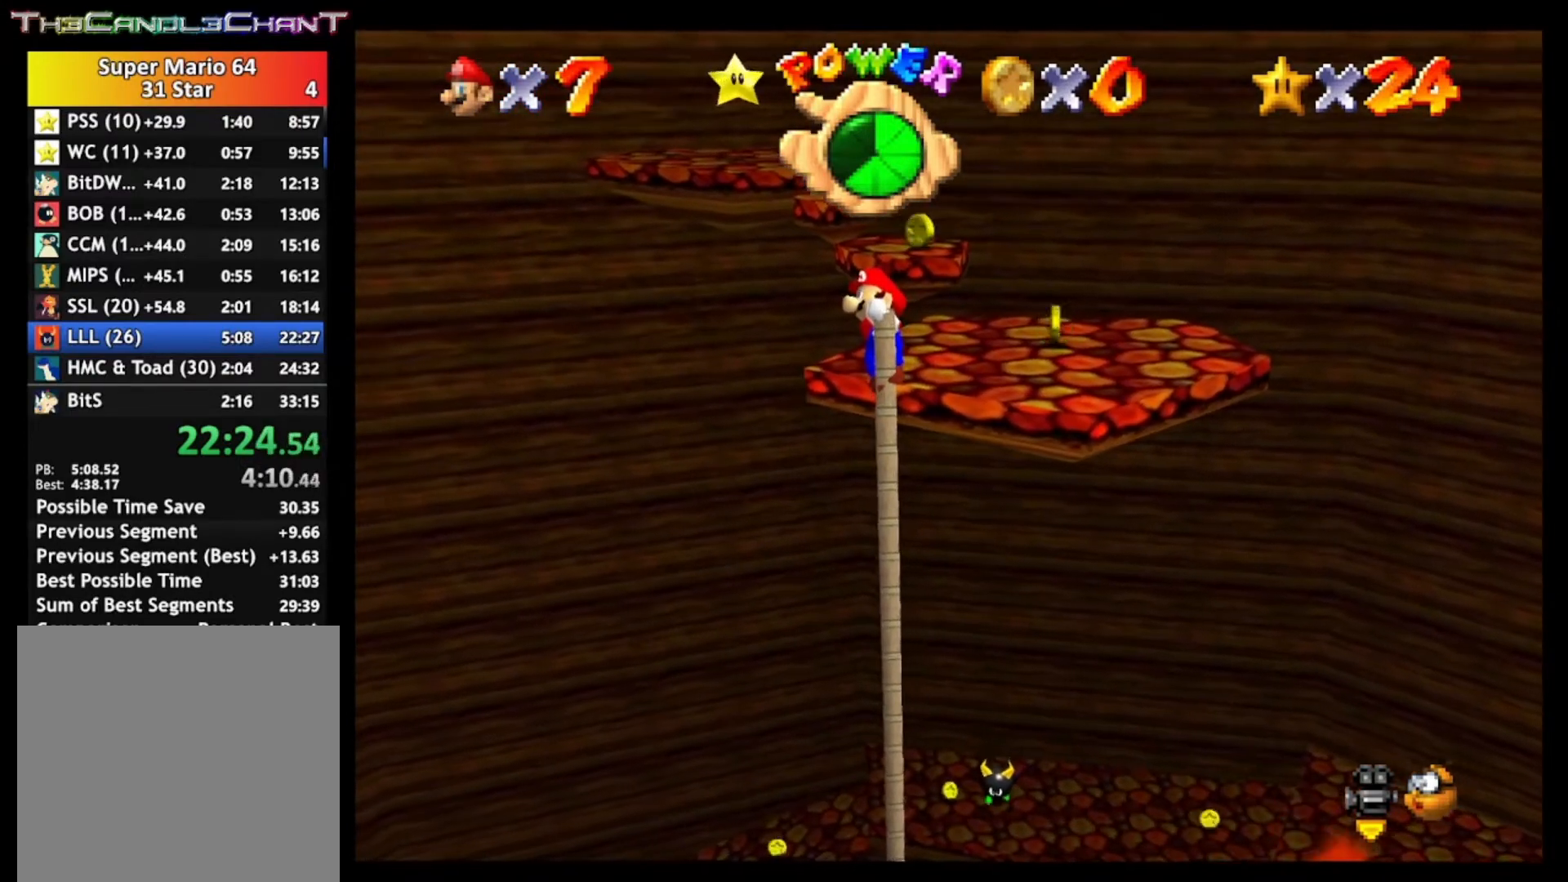
{"dt_ms": 500, "buttons": [], "left_stick": "center", "right_stick": "center", "events": []}
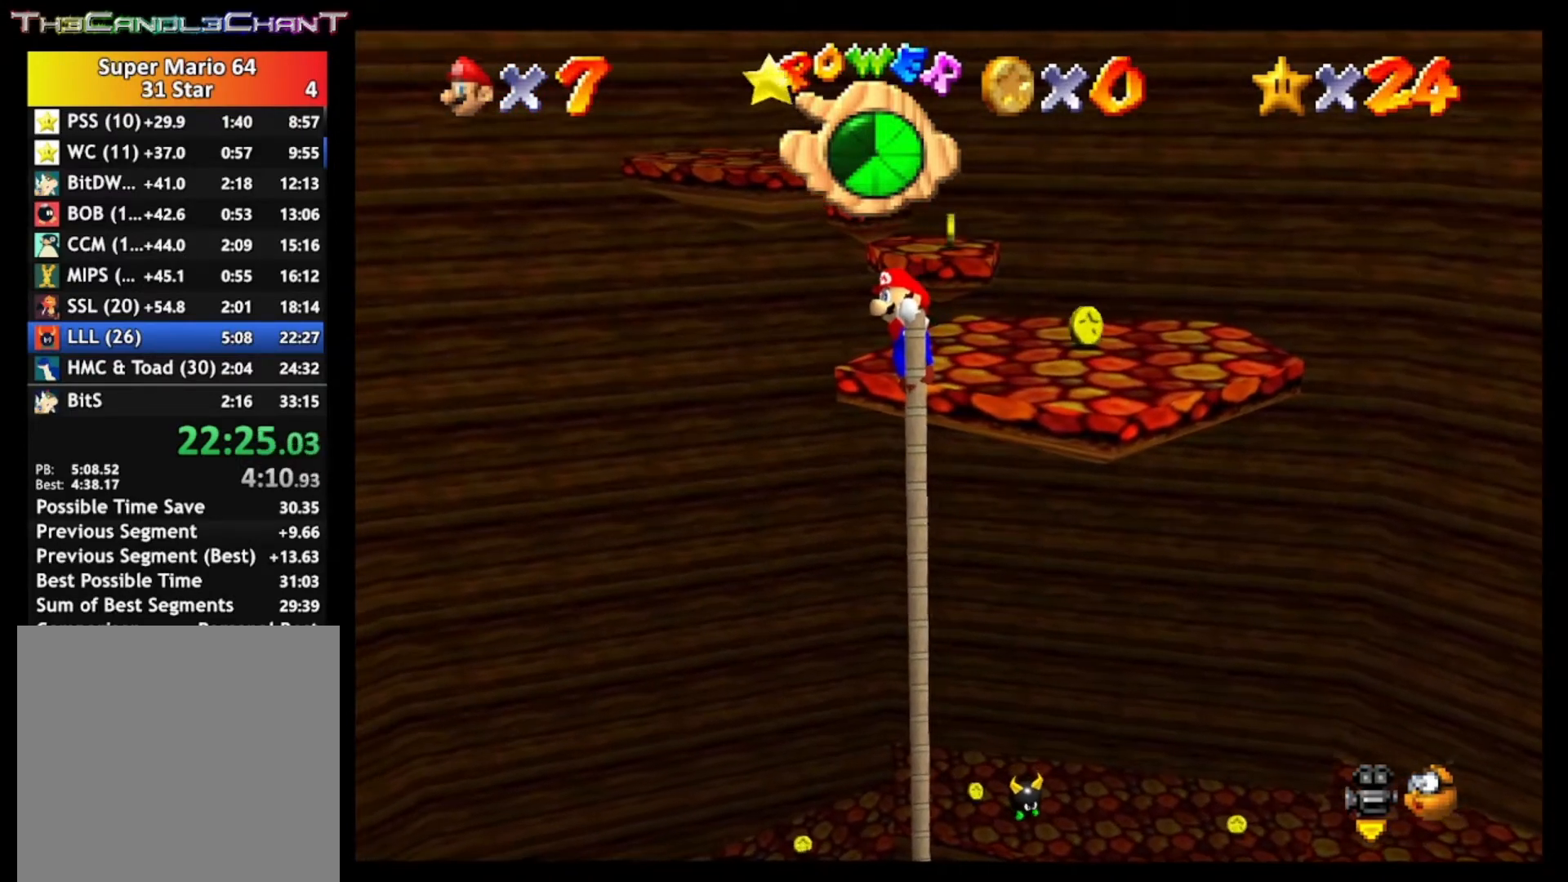
{"dt_ms": 500, "buttons": ["A", "X"], "left_stick": "up-left", "right_stick": "center", "events": [[133, "A", "down"], [167, "left_stick", "up-left"], [467, "X", "down"]]}
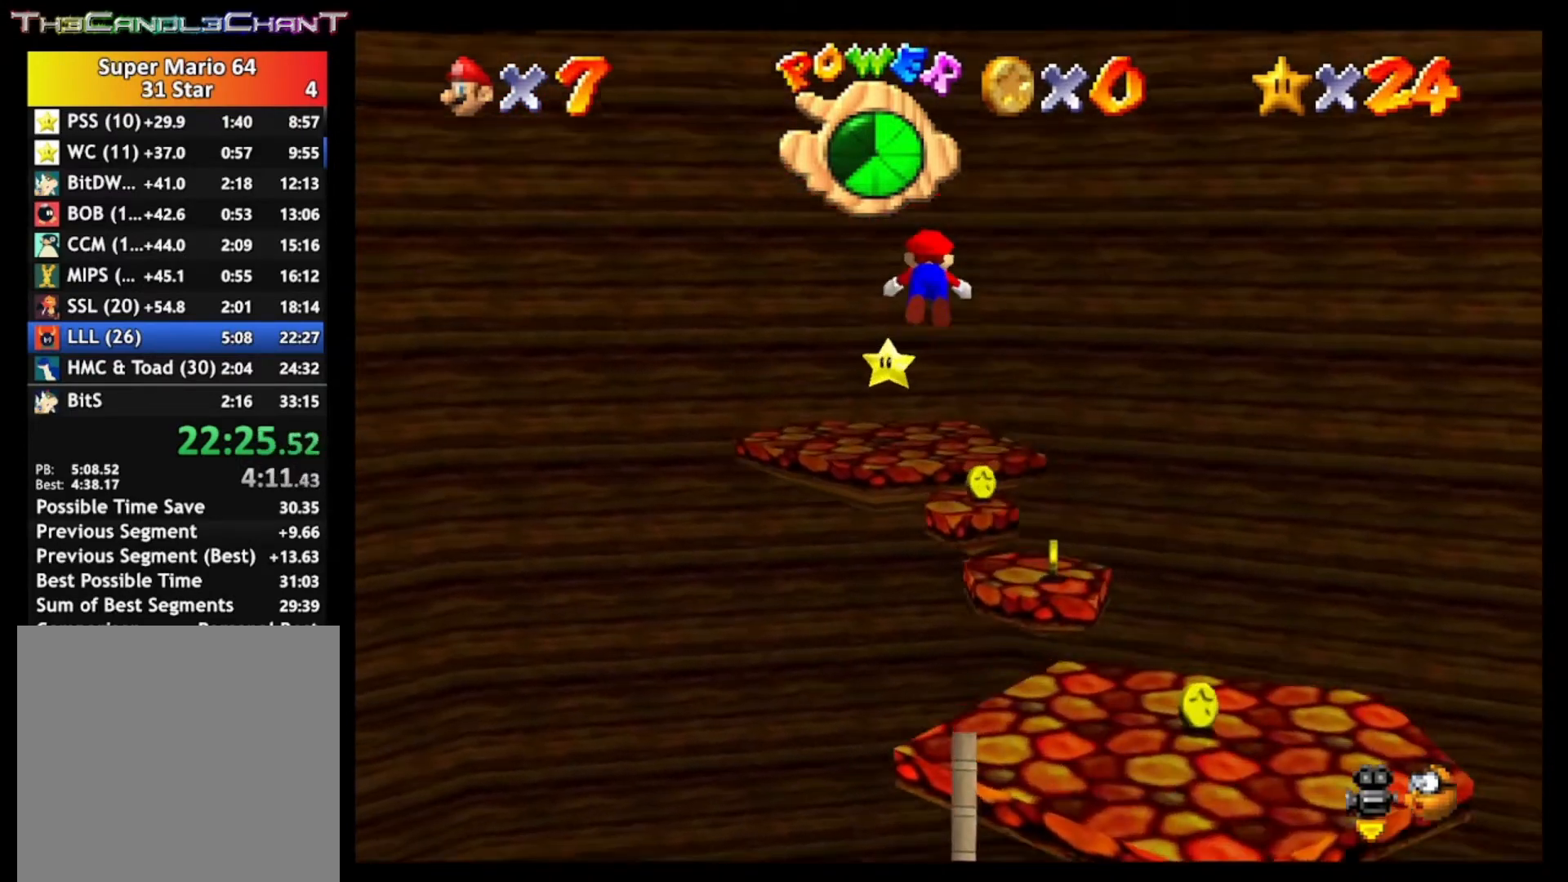
{"dt_ms": 500, "buttons": [], "left_stick": "up-left", "right_stick": "center", "events": [[367, "A", "up"], [367, "X", "up"]]}
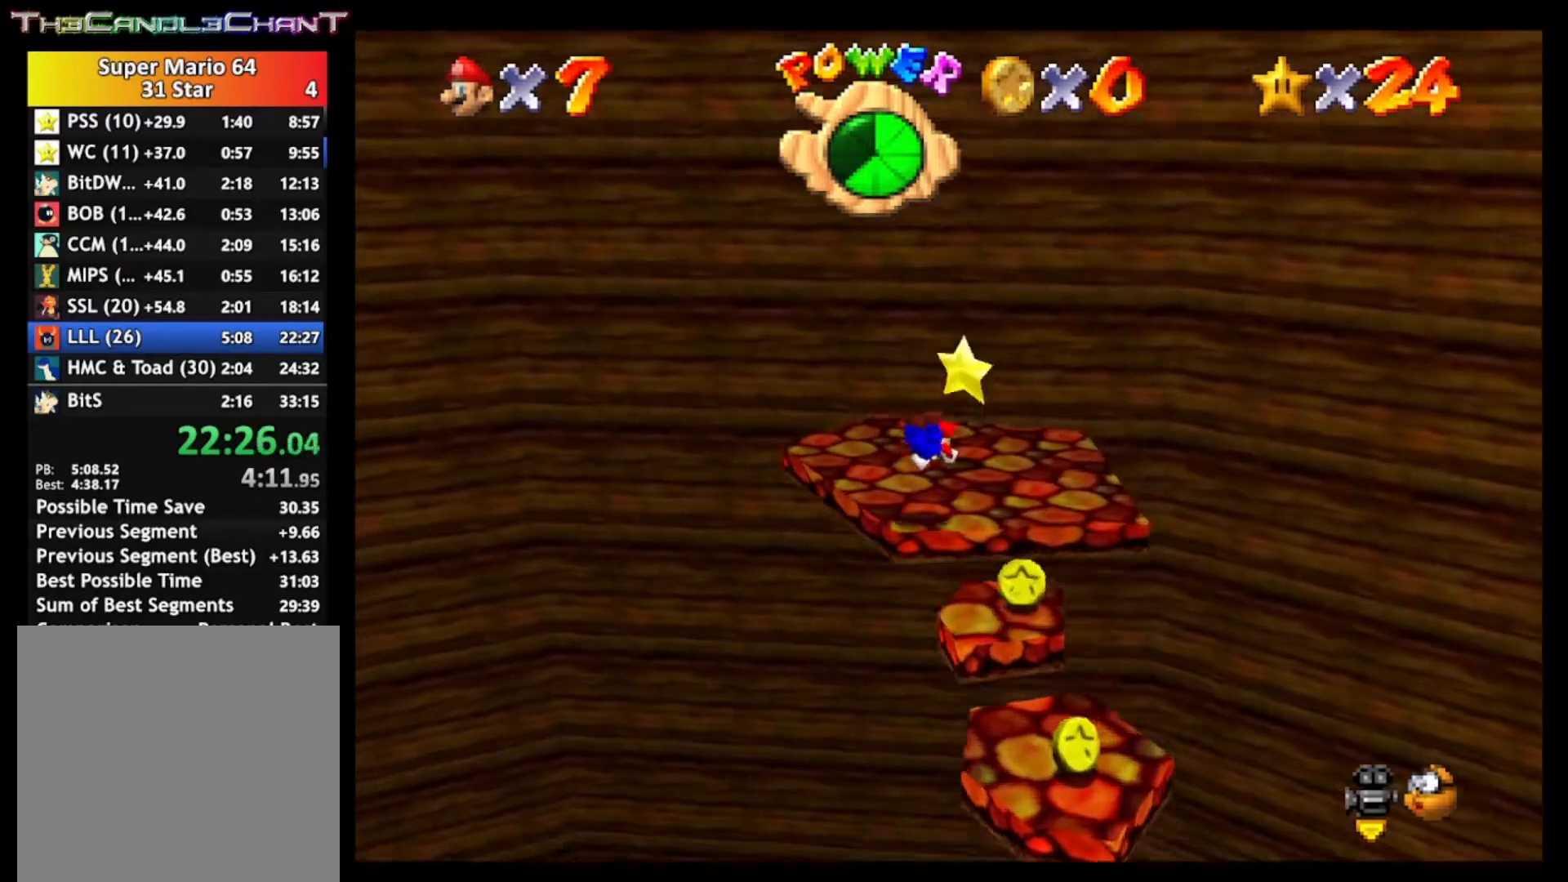
{"dt_ms": 1000, "buttons": [], "left_stick": "center", "right_stick": "center", "events": [[67, "A", "down"], [100, "X", "down"], [200, "A", "up"], [200, "X", "up"], [200, "left_stick", "down"], [233, "A", "down"], [233, "X", "down"], [367, "A", "up"], [367, "X", "up"], [400, "A", "down"], [400, "X", "down"], [500, "A", "up"], [500, "X", "up"], [567, "A", "down"], [567, "X", "down"], [667, "A", "up"], [667, "X", "up"], [733, "A", "down"], [733, "X", "down"], [833, "A", "up"], [833, "X", "up"], [867, "left_stick", "center"], [900, "A", "down"], [900, "X", "down"], [1000, "A", "up"], [1000, "X", "up"]]}